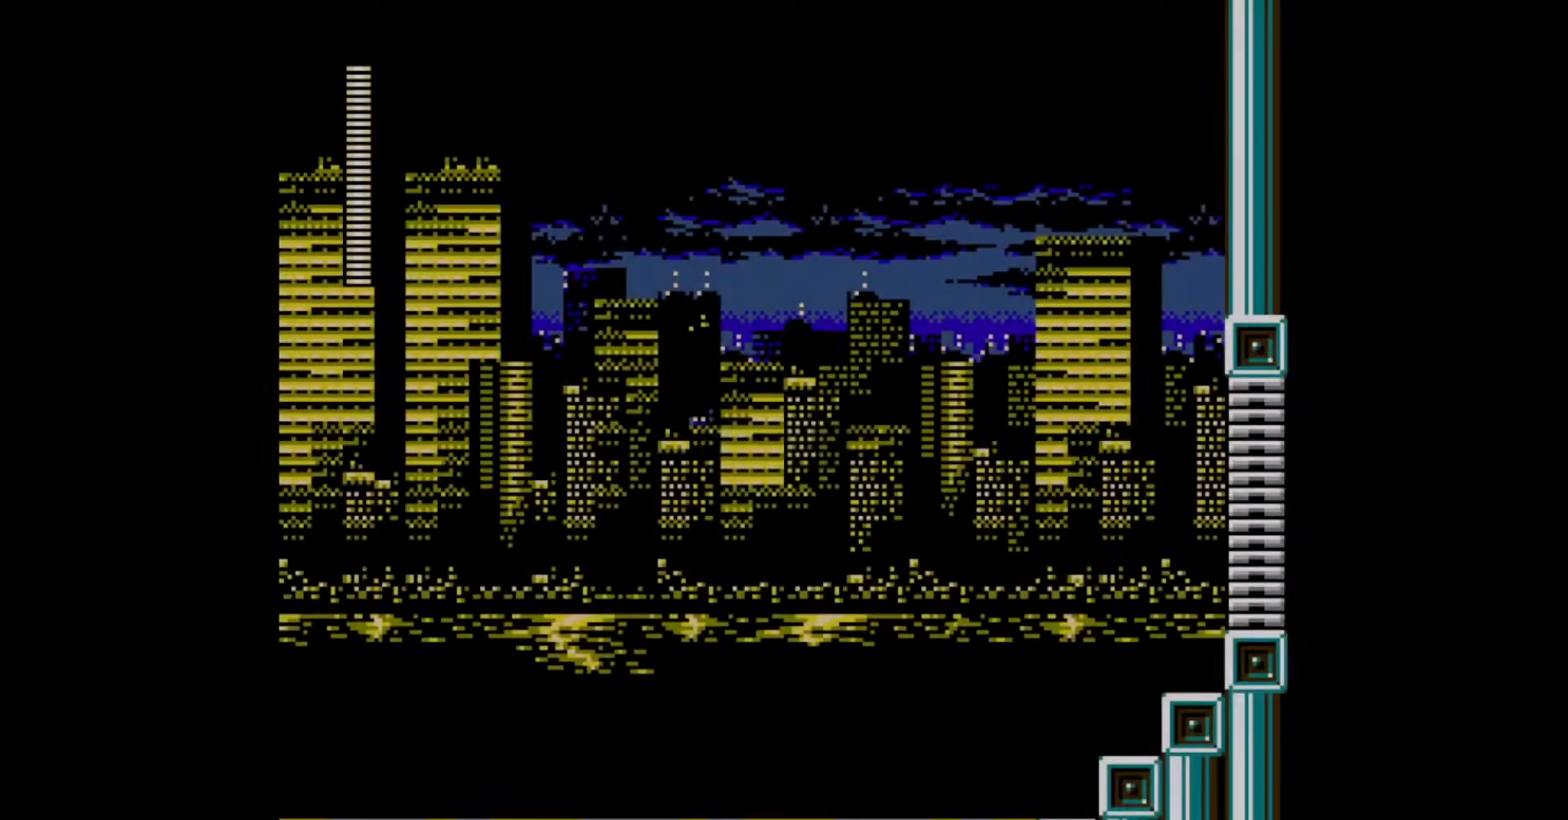
Gameplay with a controller; each line is a JSON object with the inputs held at the frame after it. "events" lists button and stick changes between this image and that frame as [ms after this image, input, new state], when the widget could be followed in between. Not read: L3 R1 R3.
{"buttons": ["DPAD_RIGHT"], "events": []}
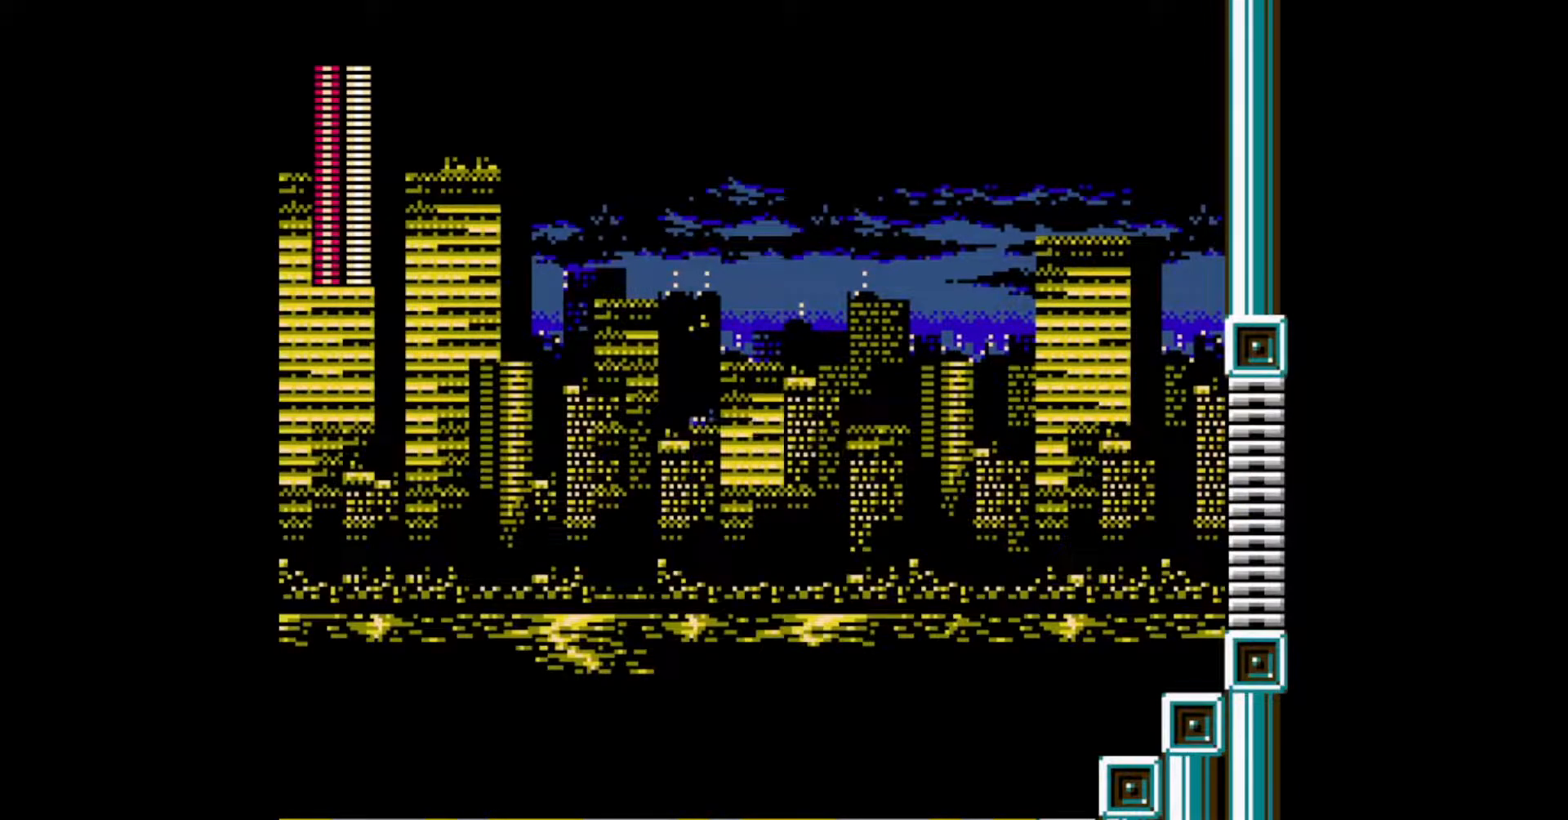
{"buttons": ["DPAD_RIGHT"], "events": []}
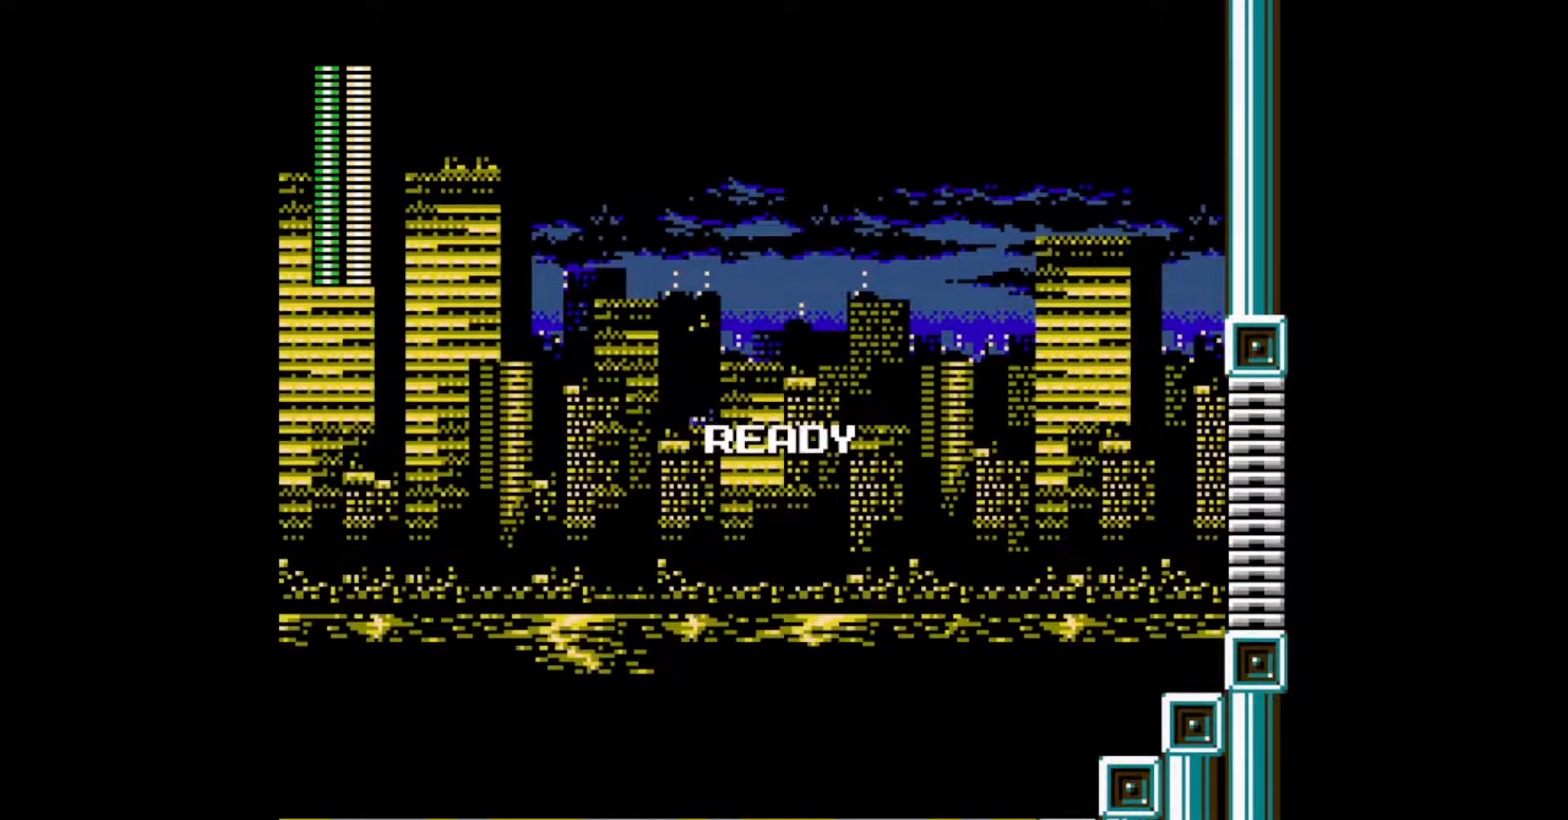
{"buttons": ["DPAD_RIGHT"], "events": []}
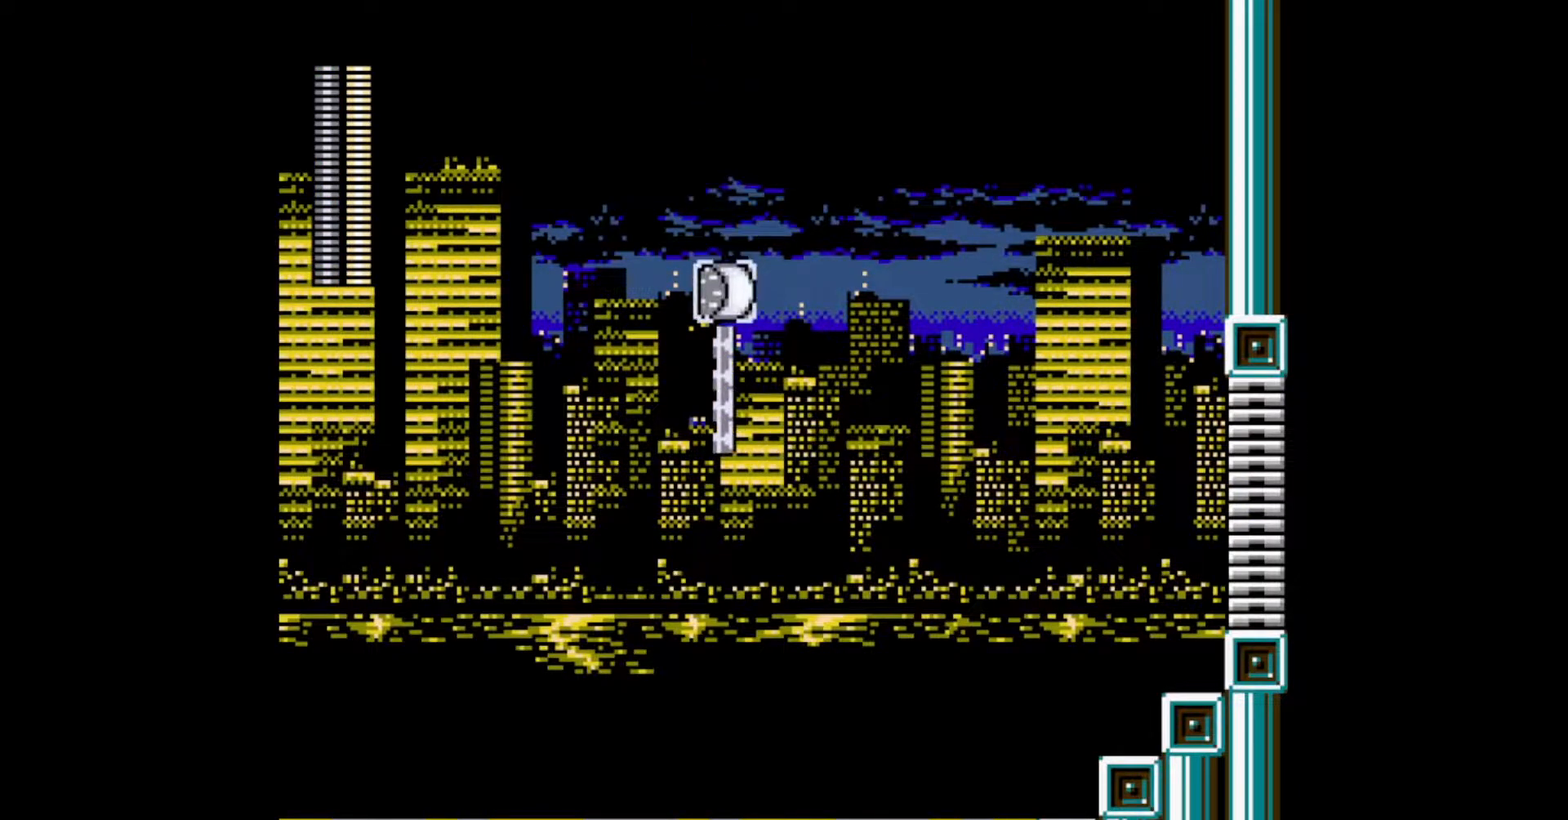
{"buttons": ["C", "DPAD_RIGHT"], "events": [[500, "C", "down"]]}
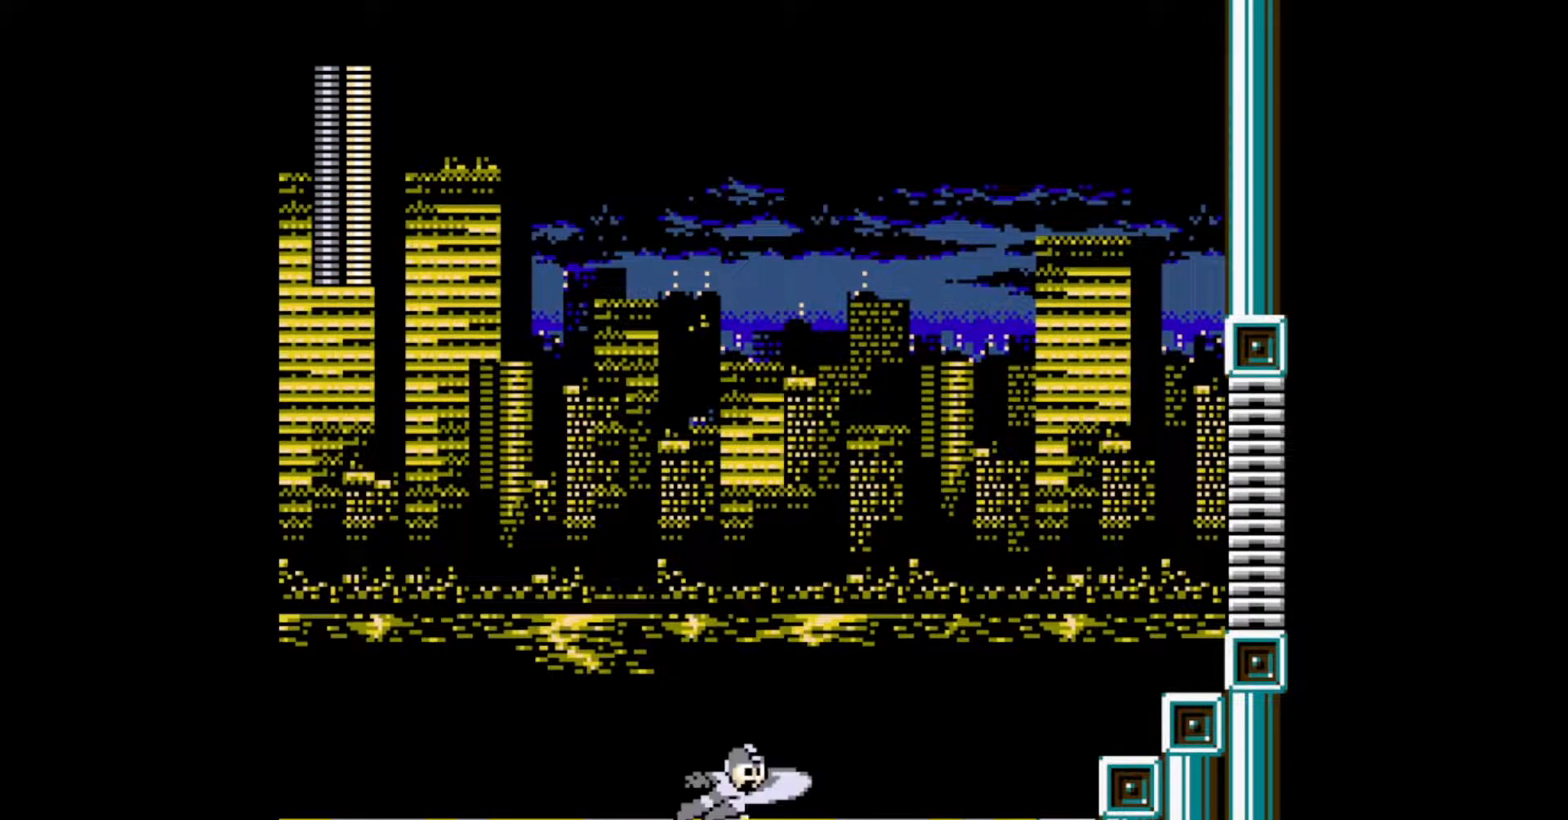
{"buttons": ["B", "DPAD_RIGHT"], "events": [[200, "C", "up"], [450, "B", "down"]]}
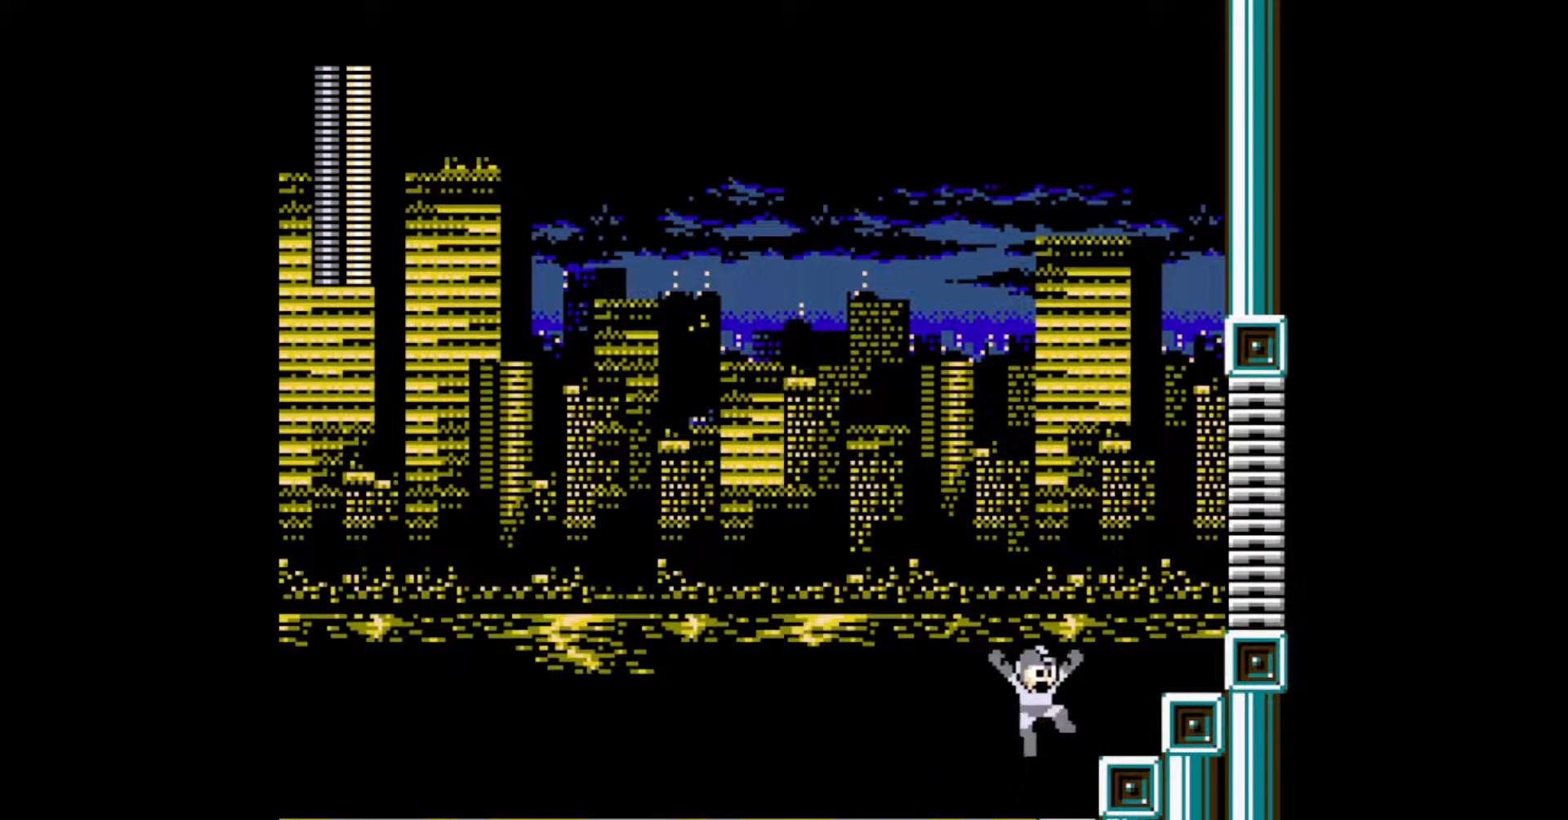
{"buttons": ["B", "DPAD_RIGHT"], "events": [[217, "B", "up"], [467, "B", "down"]]}
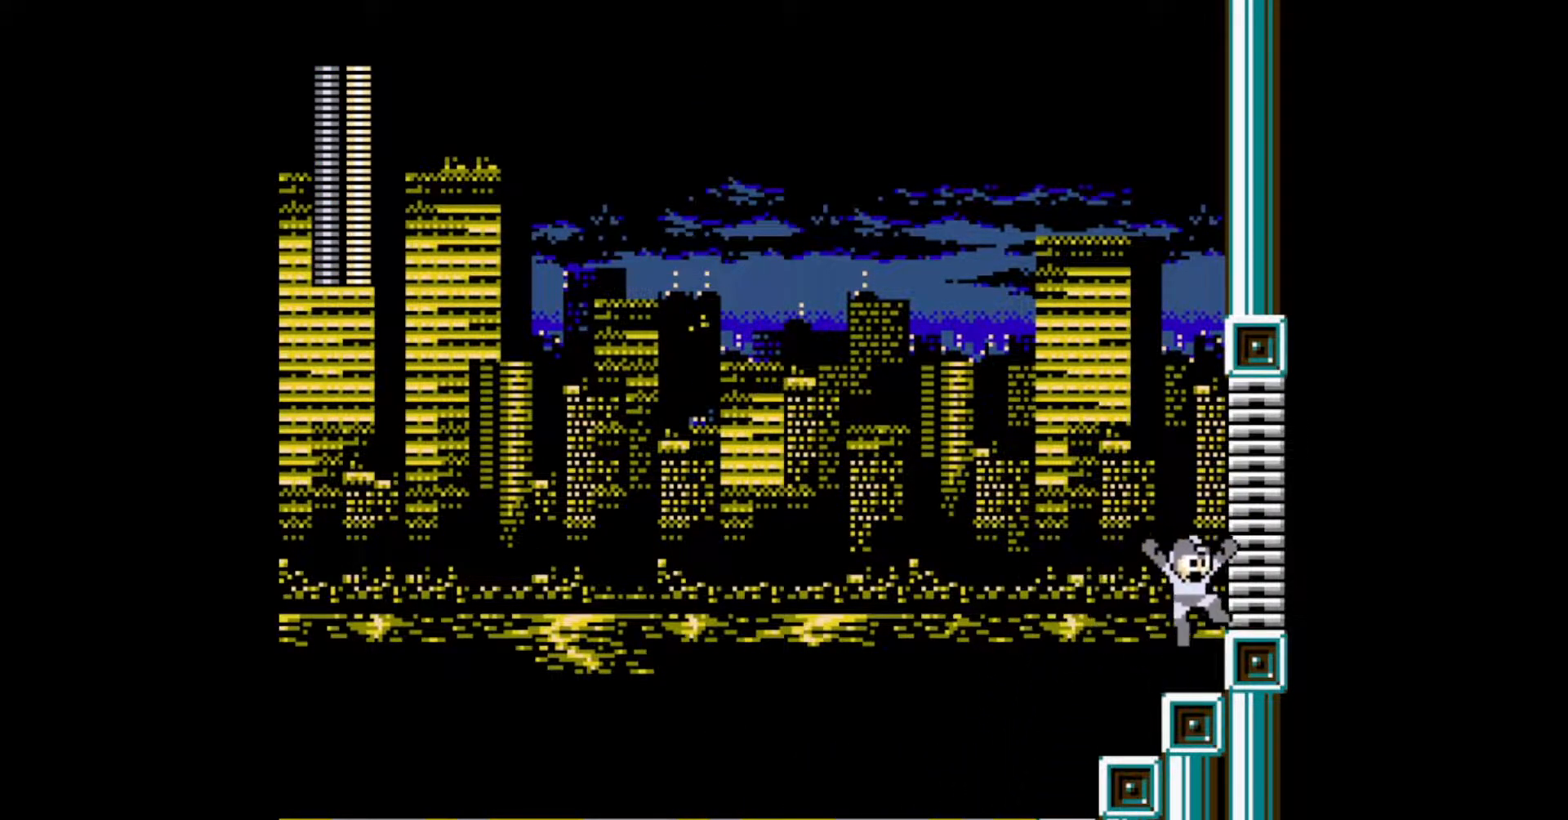
{"buttons": ["DPAD_RIGHT"], "events": [[33, "B", "up"]]}
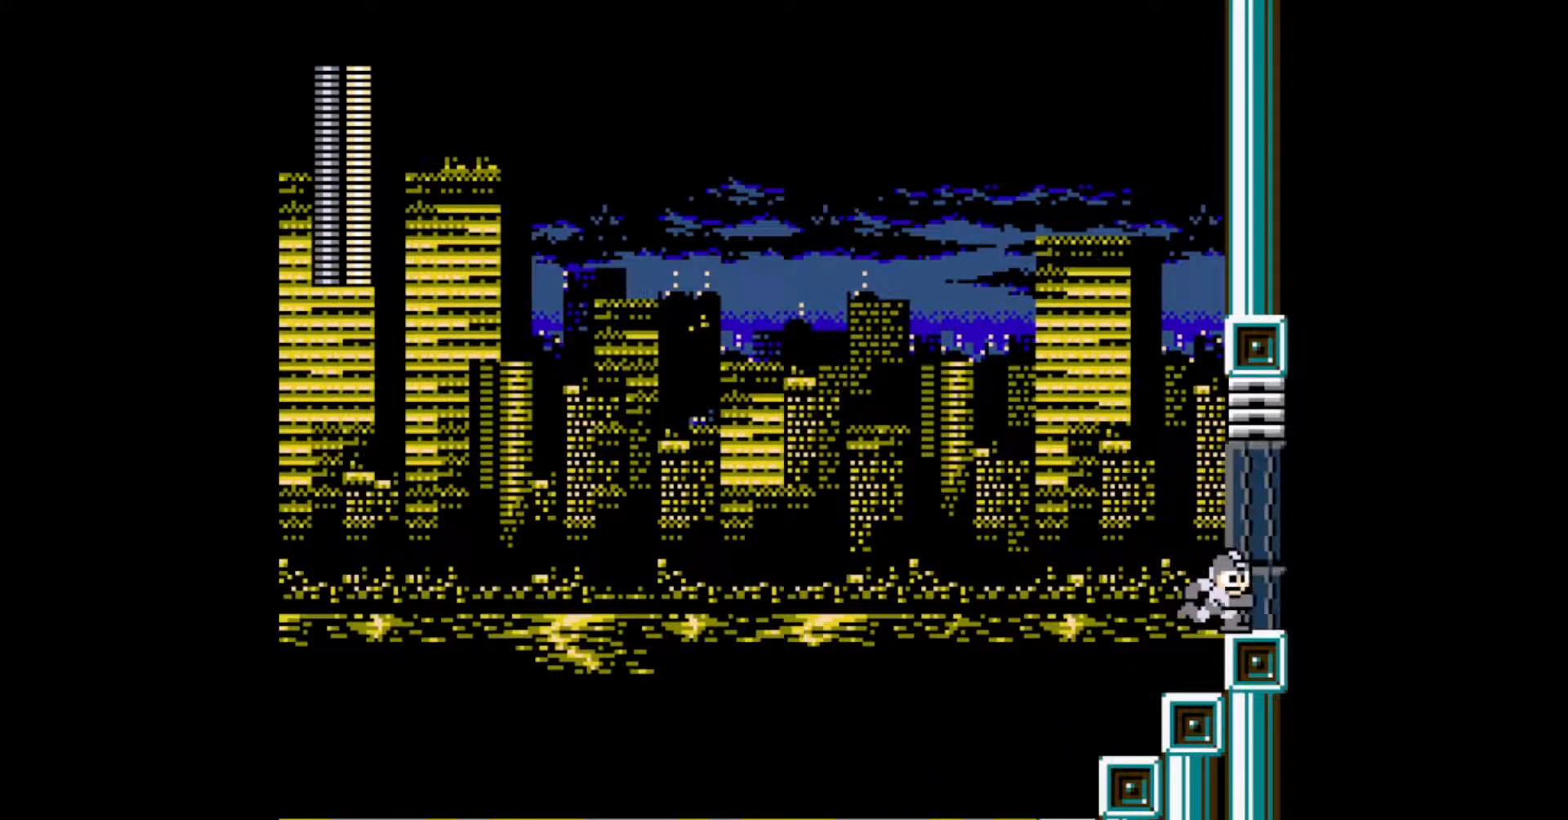
{"buttons": ["DPAD_RIGHT"], "events": []}
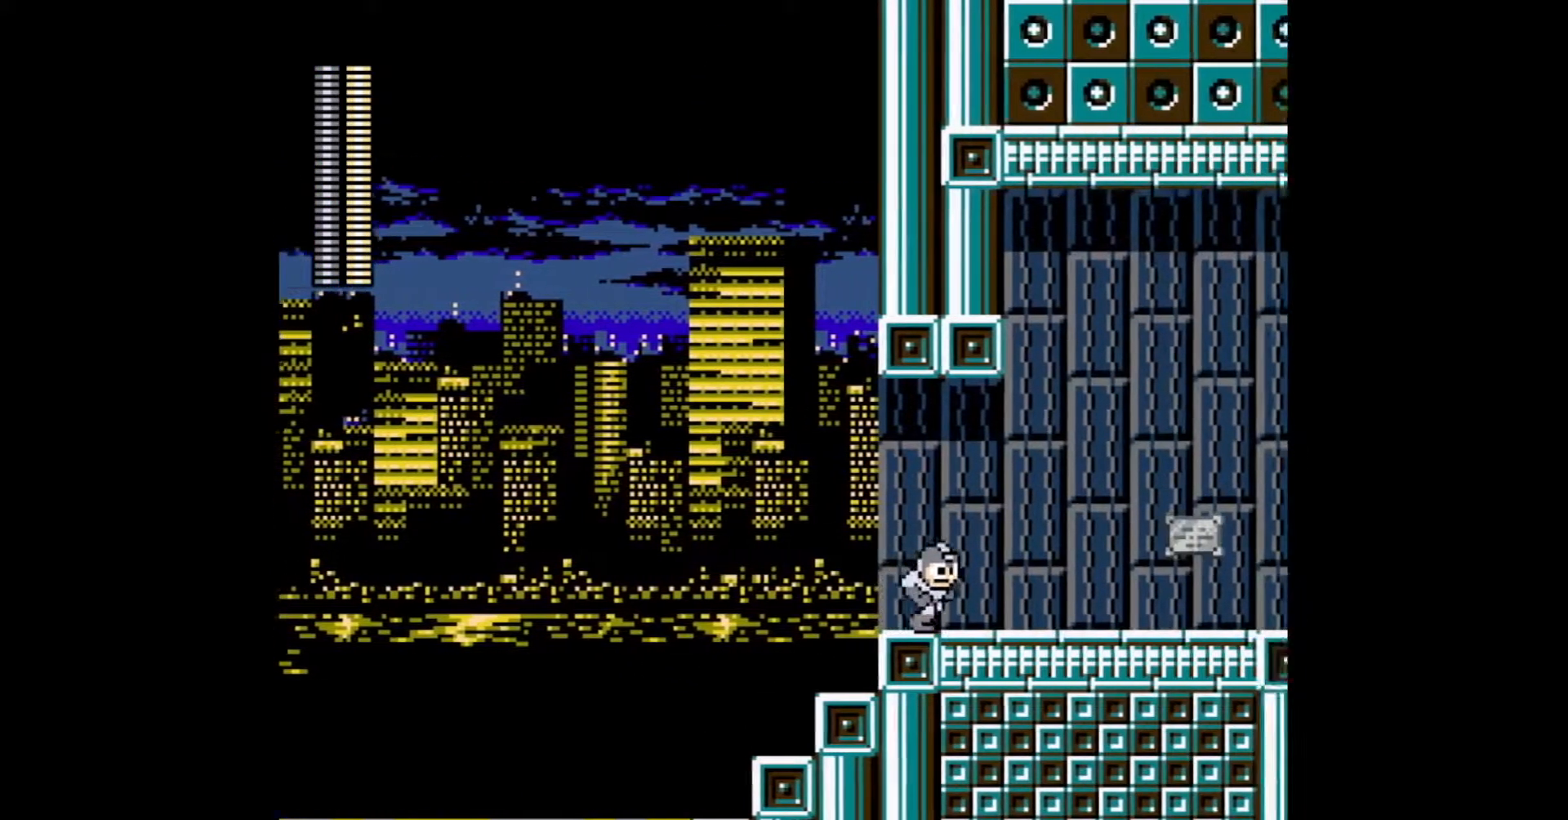
{"buttons": ["DPAD_RIGHT"], "events": []}
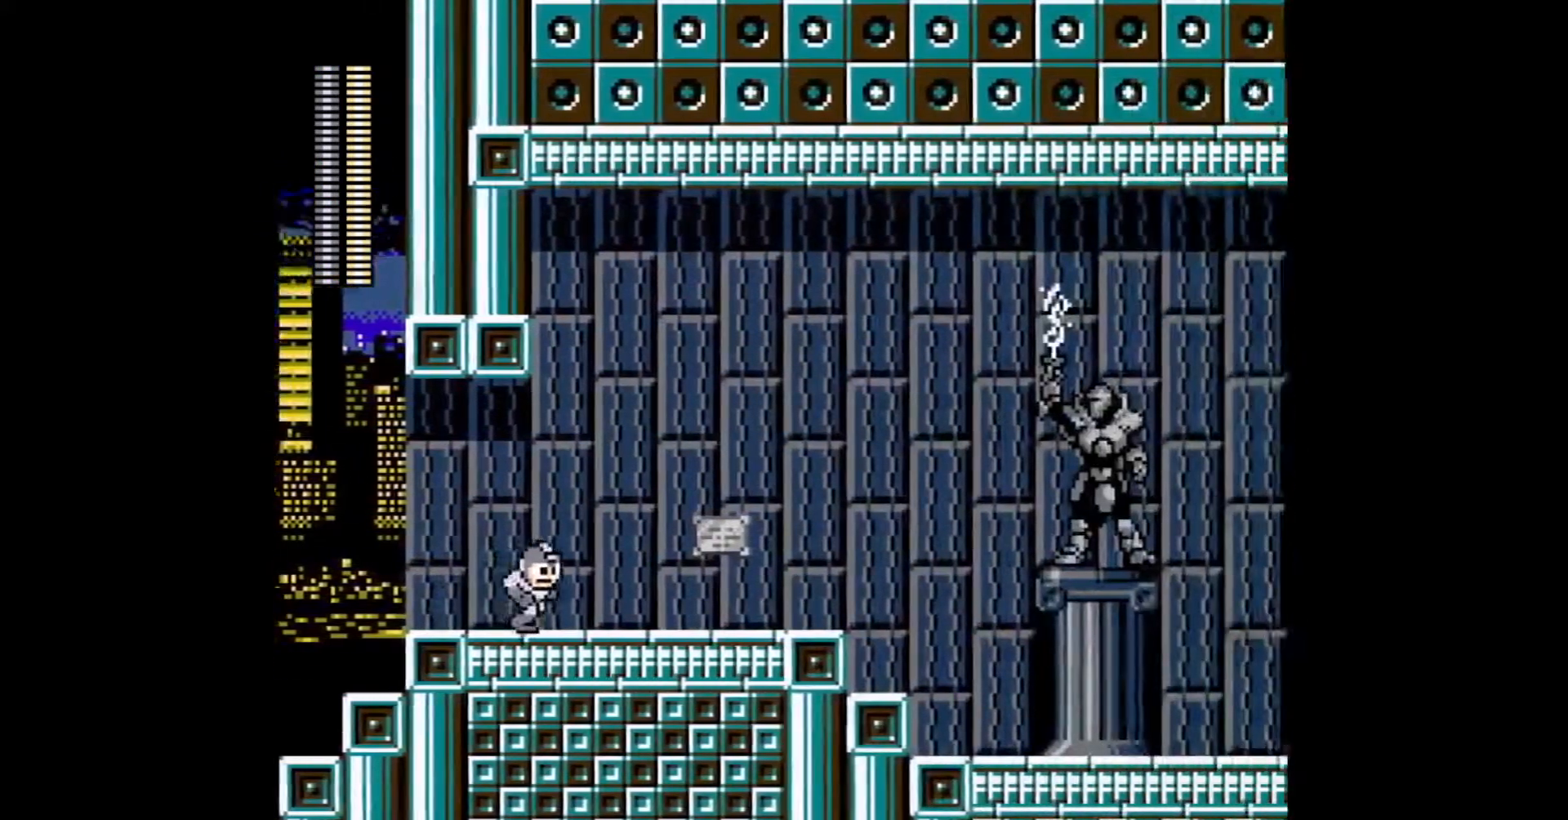
{"buttons": ["DPAD_RIGHT"], "events": []}
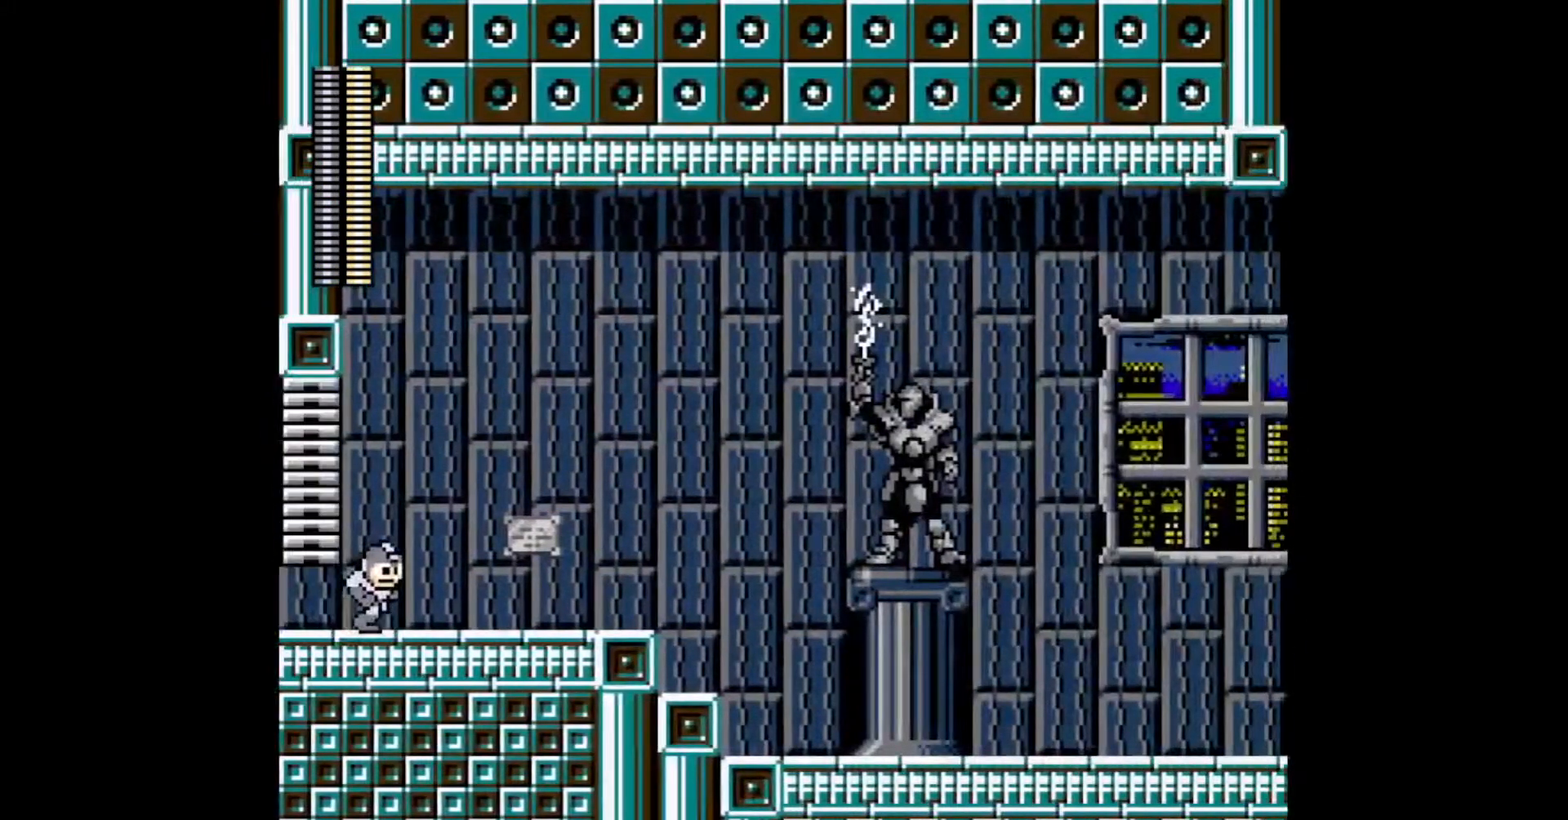
{"buttons": ["C", "DPAD_RIGHT"], "events": [[233, "C", "down"]]}
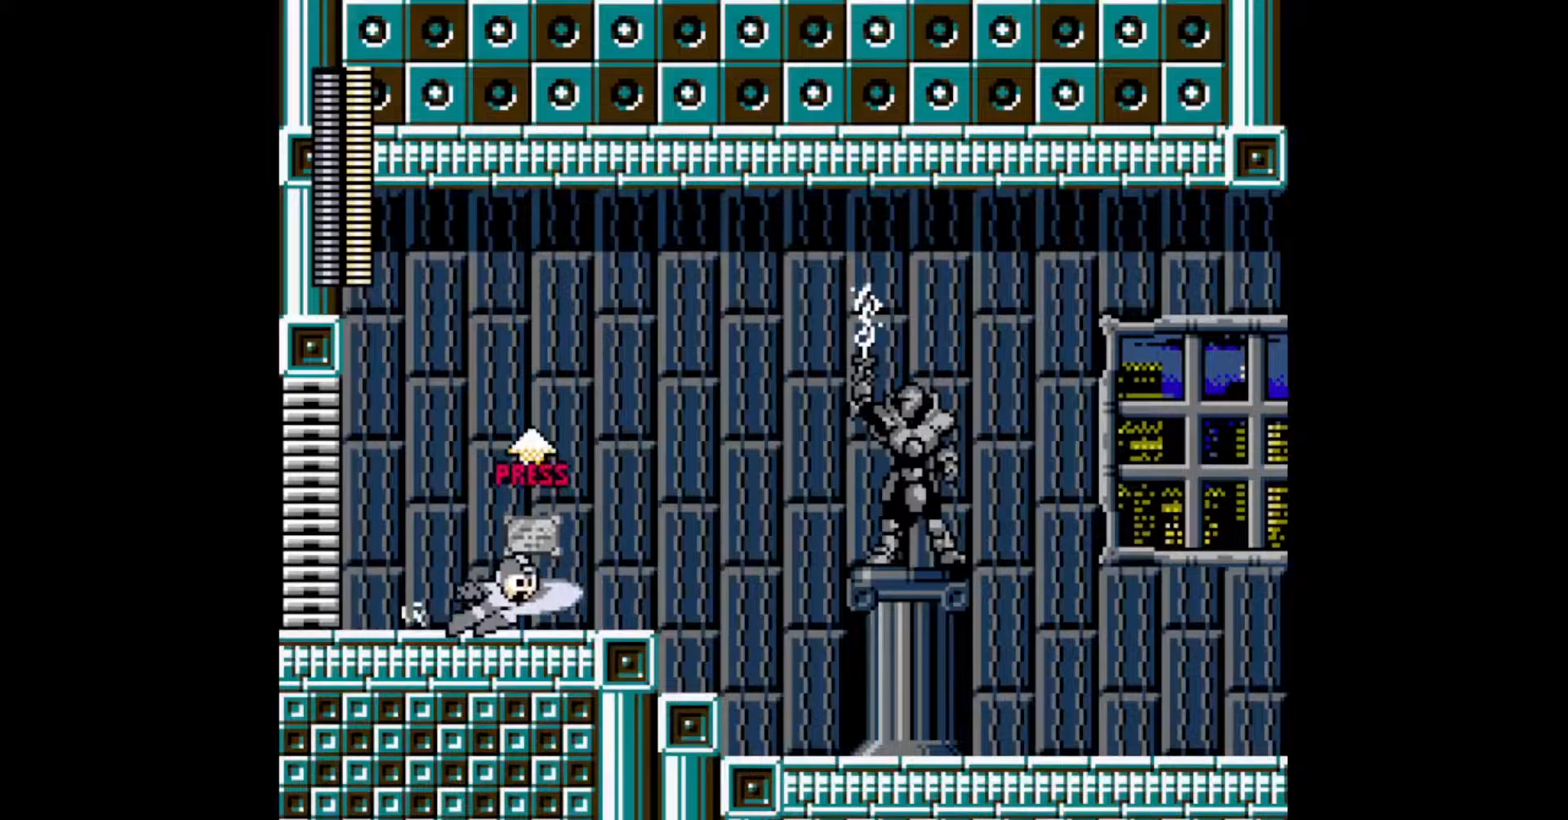
{"buttons": ["DPAD_RIGHT"], "events": [[83, "C", "up"], [133, "C", "down"], [217, "C", "up"], [267, "C", "down"], [367, "C", "up"]]}
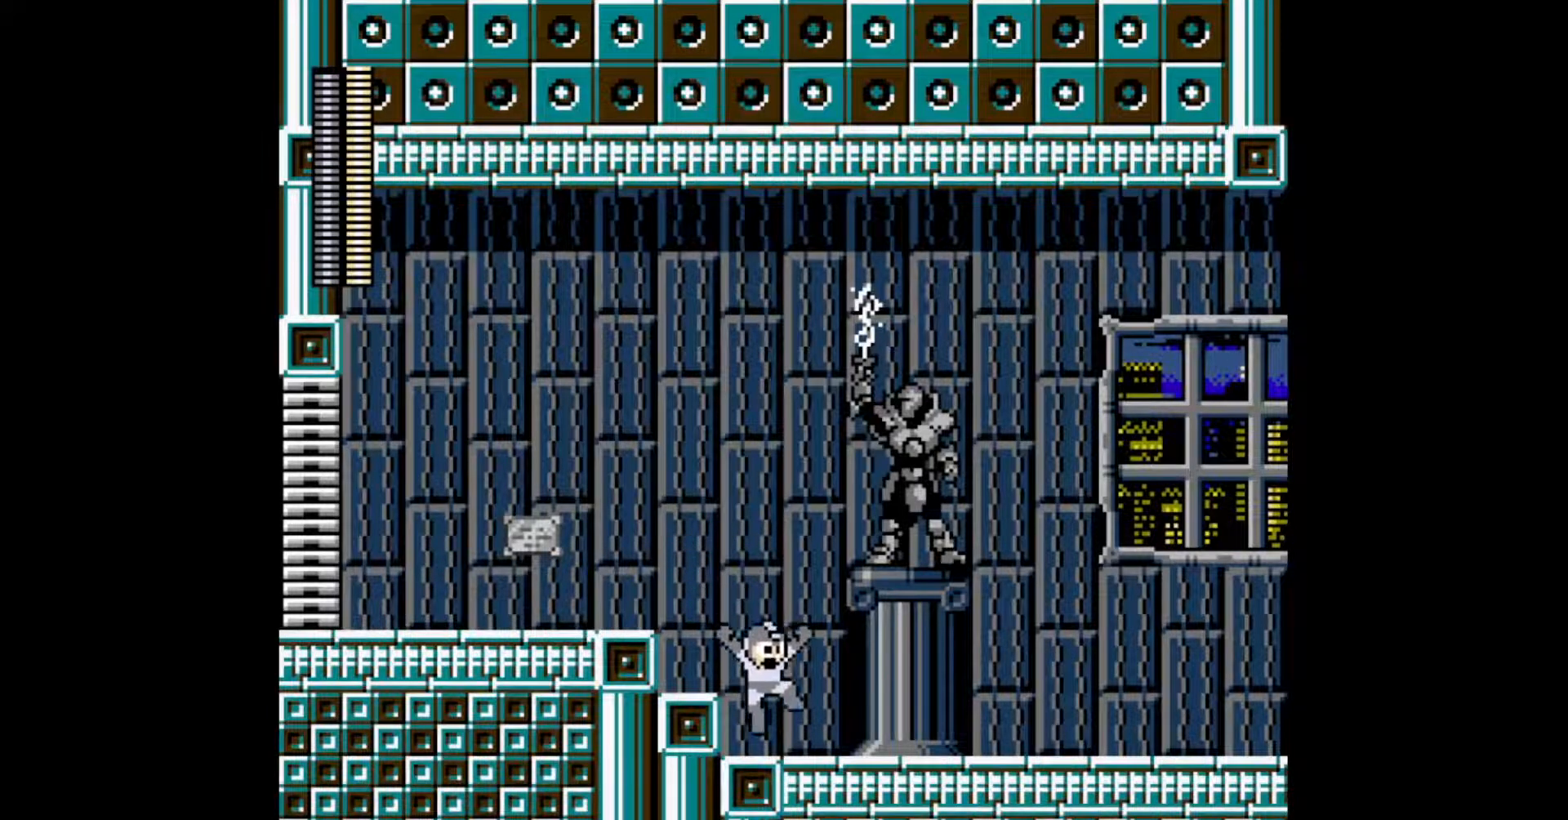
{"buttons": ["DPAD_RIGHT"], "events": [[183, "C", "down"], [317, "C", "up"]]}
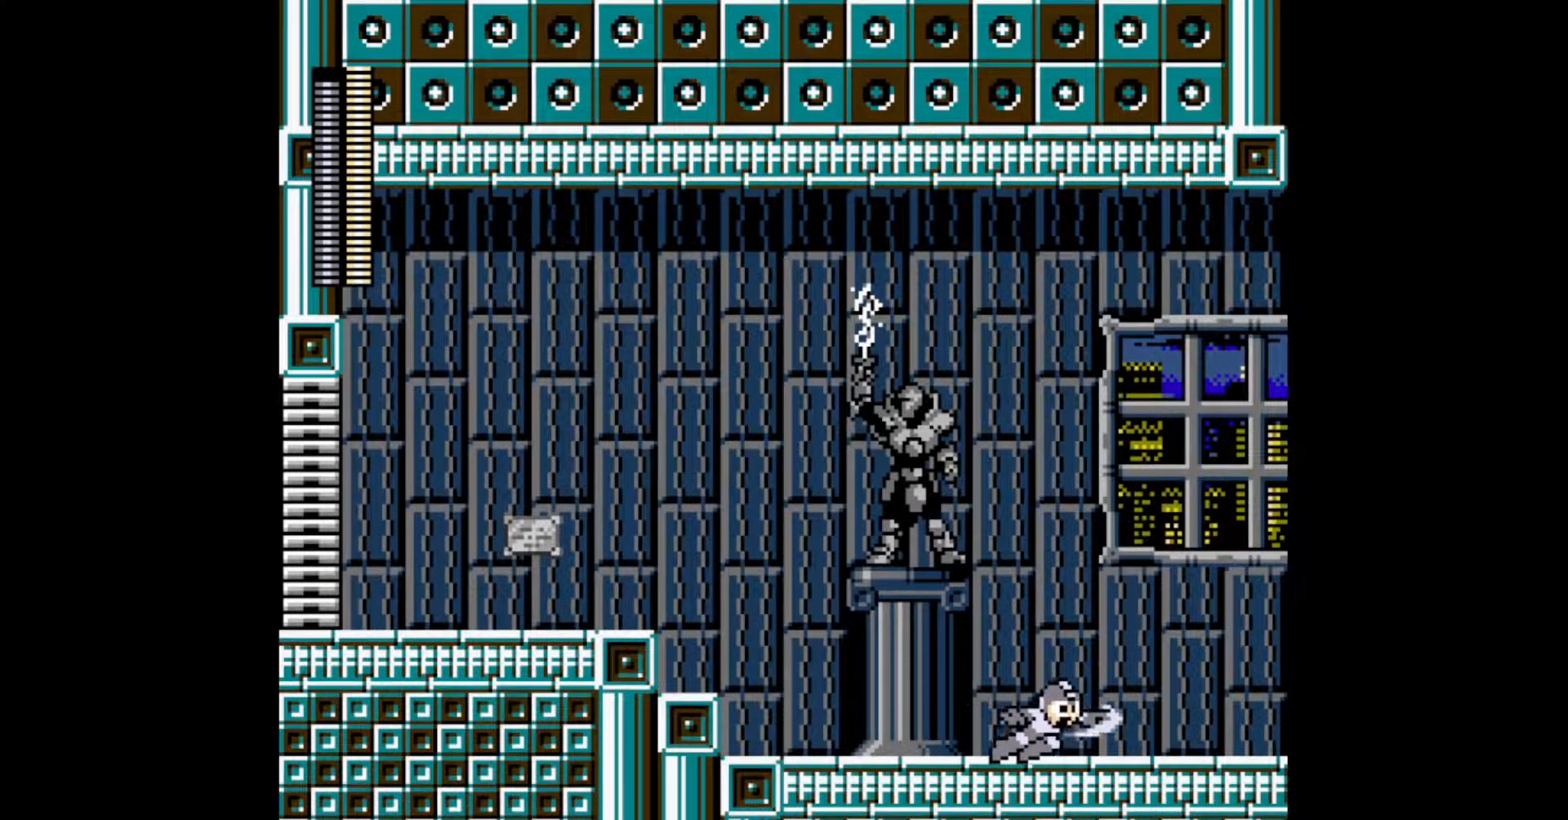
{"buttons": ["DPAD_RIGHT"], "events": [[117, "C", "down"], [283, "C", "up"]]}
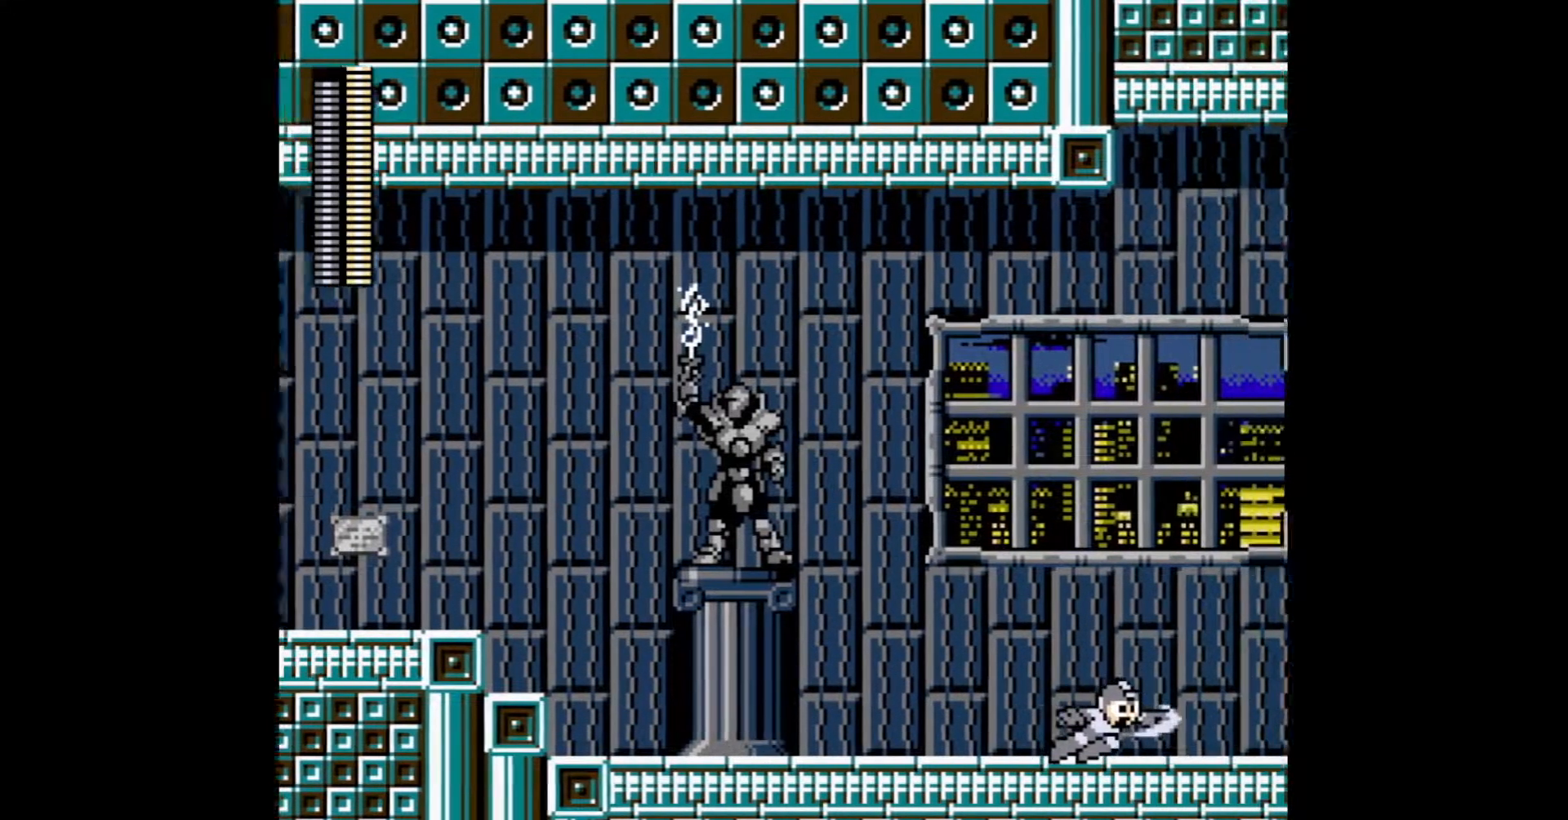
{"buttons": ["DPAD_RIGHT"], "events": []}
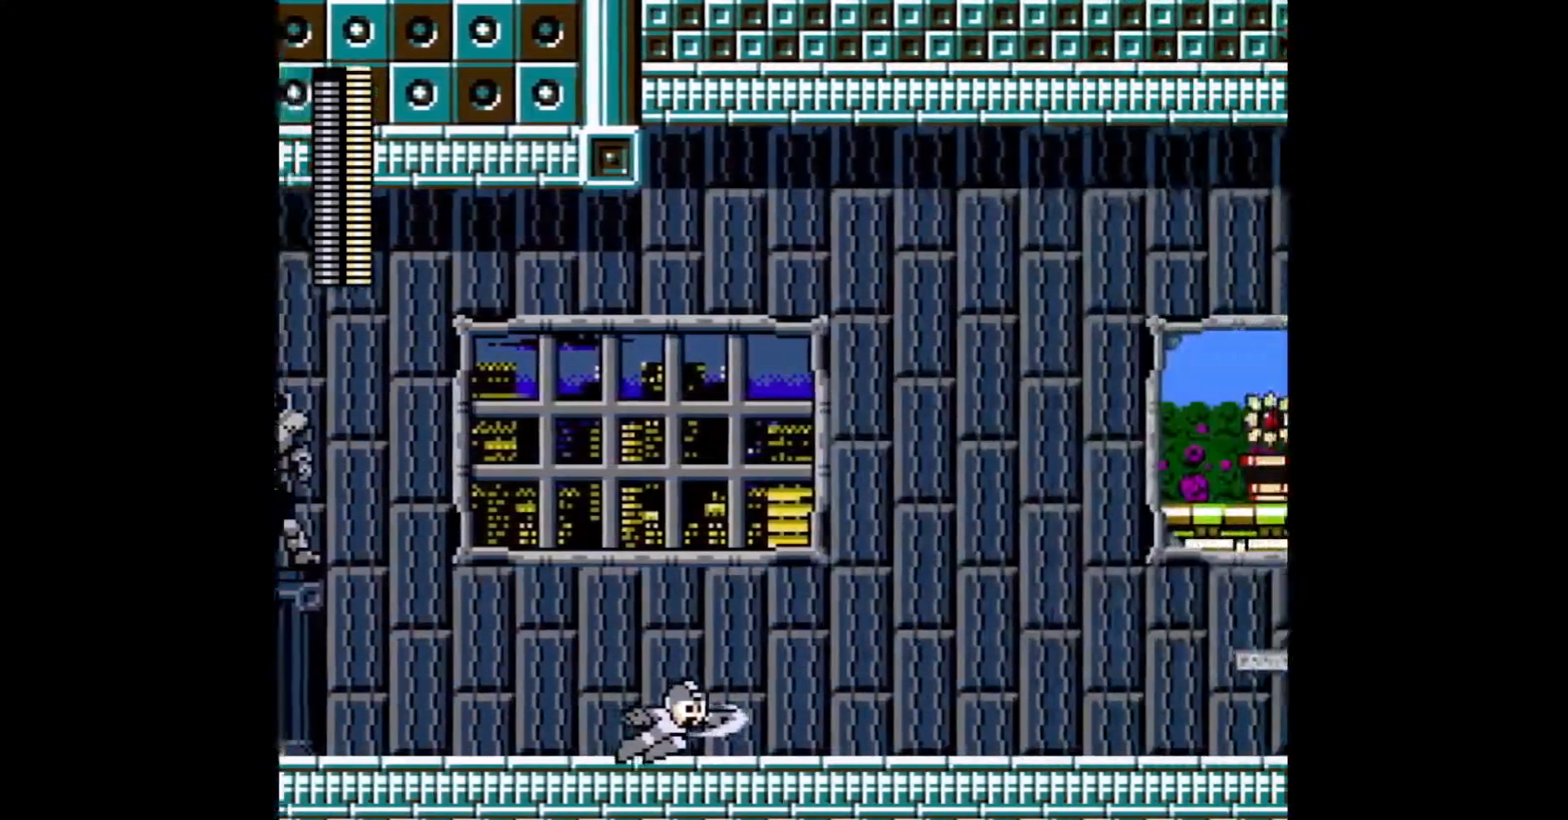
{"buttons": ["DPAD_RIGHT"], "events": []}
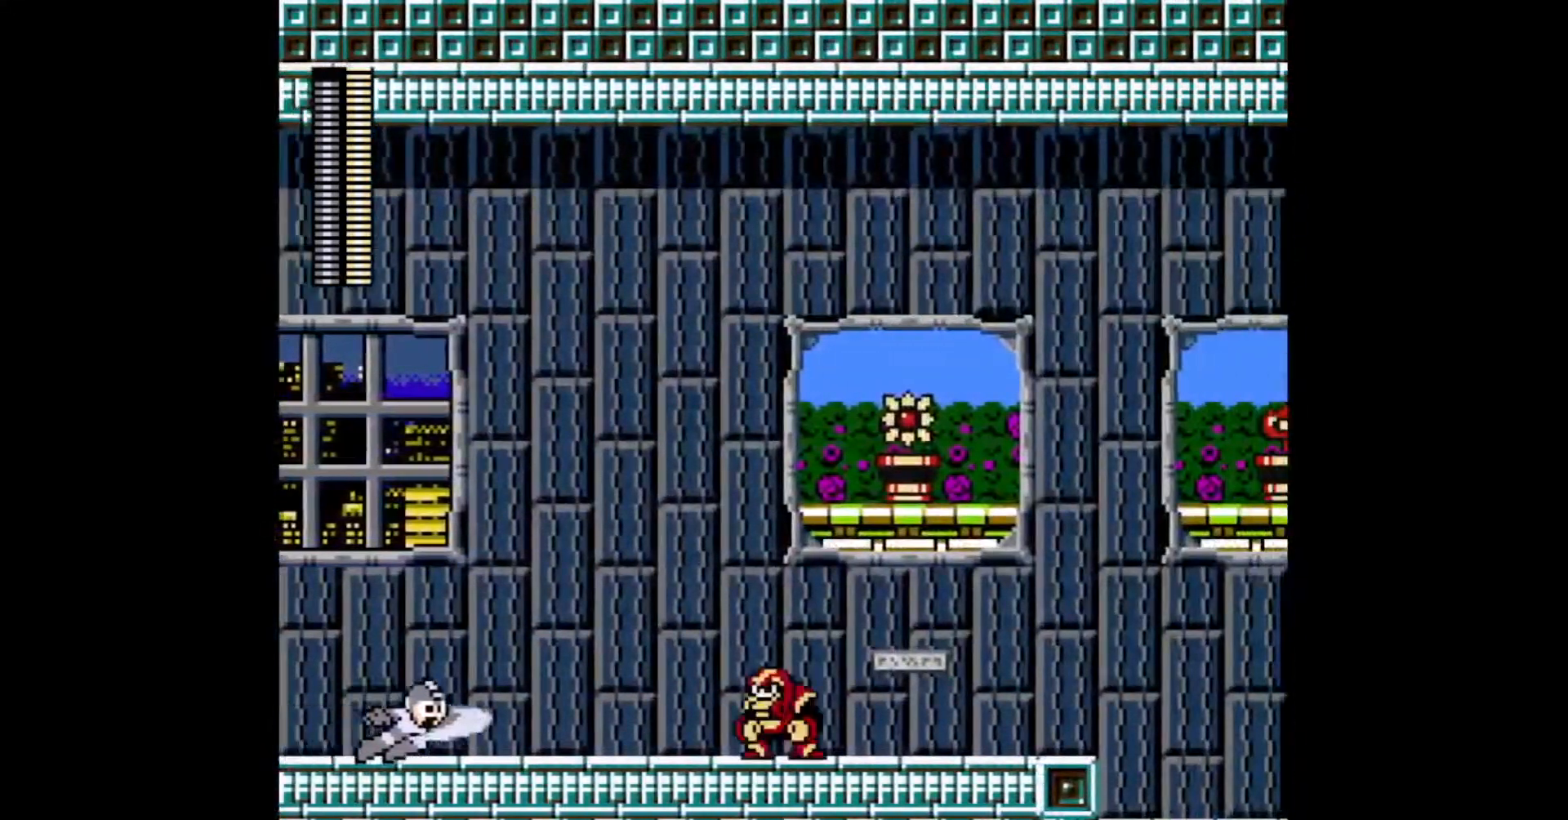
{"buttons": ["DPAD_RIGHT"], "events": [[150, "C", "down"], [233, "C", "up"], [300, "C", "down"], [367, "C", "up"], [417, "C", "down"], [500, "C", "up"]]}
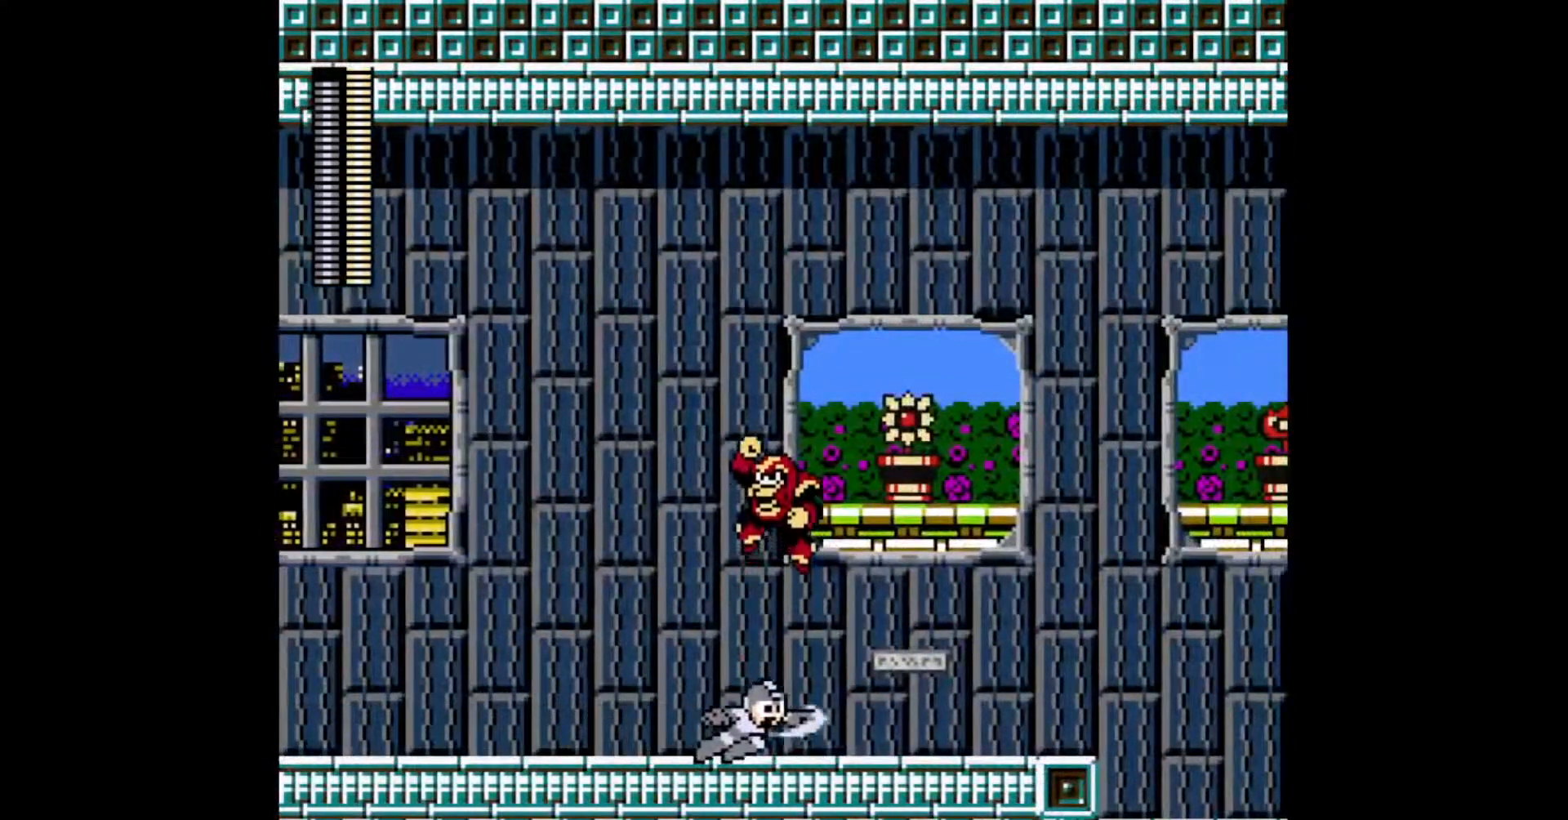
{"buttons": ["DPAD_RIGHT"], "events": [[167, "C", "down"], [300, "C", "up"]]}
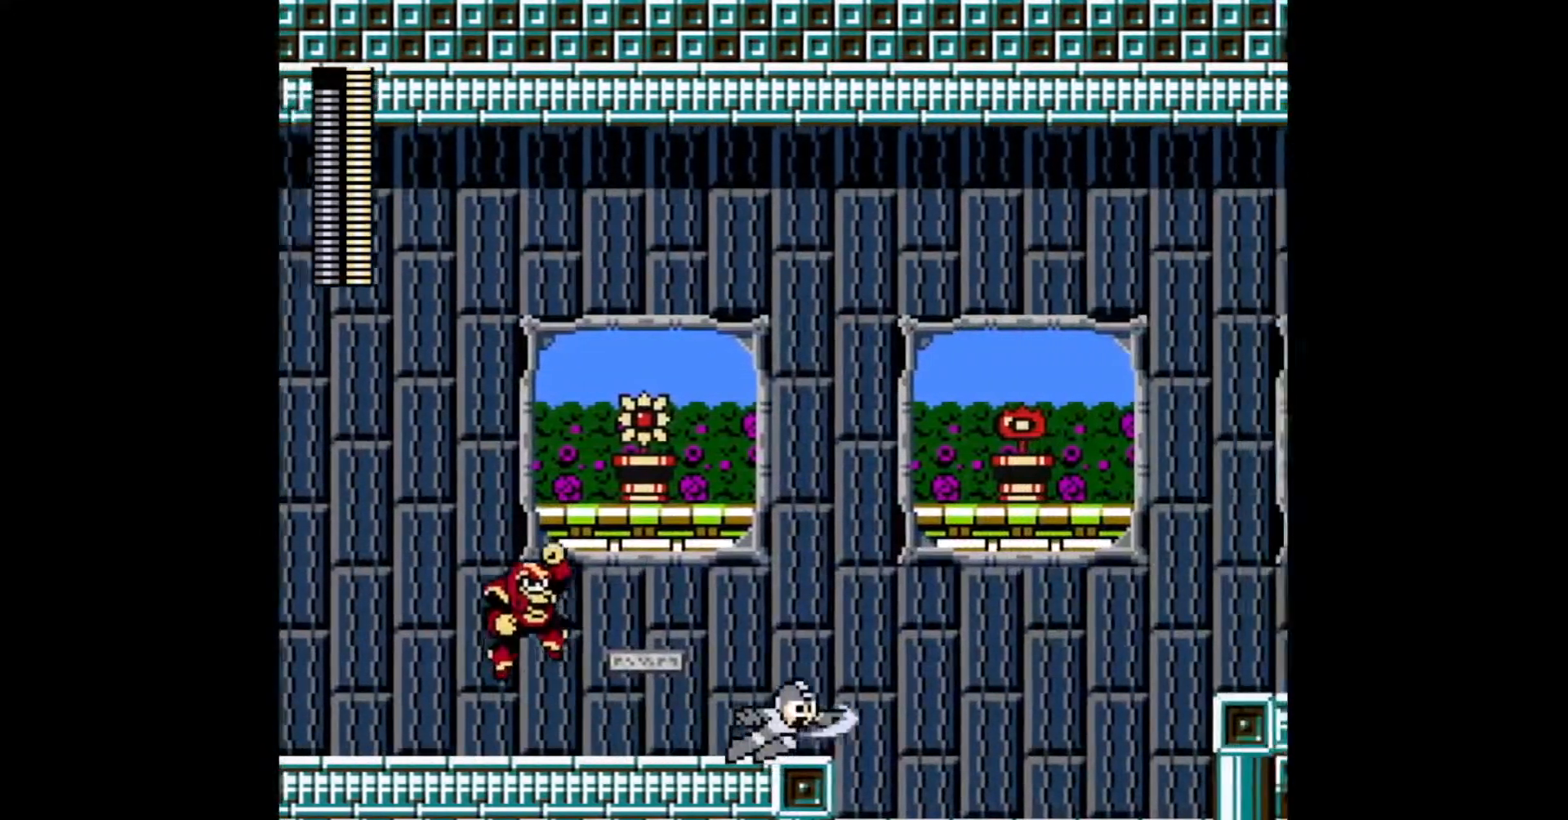
{"buttons": ["C", "DPAD_RIGHT"], "events": [[133, "C", "down"], [267, "C", "up"], [433, "C", "down"]]}
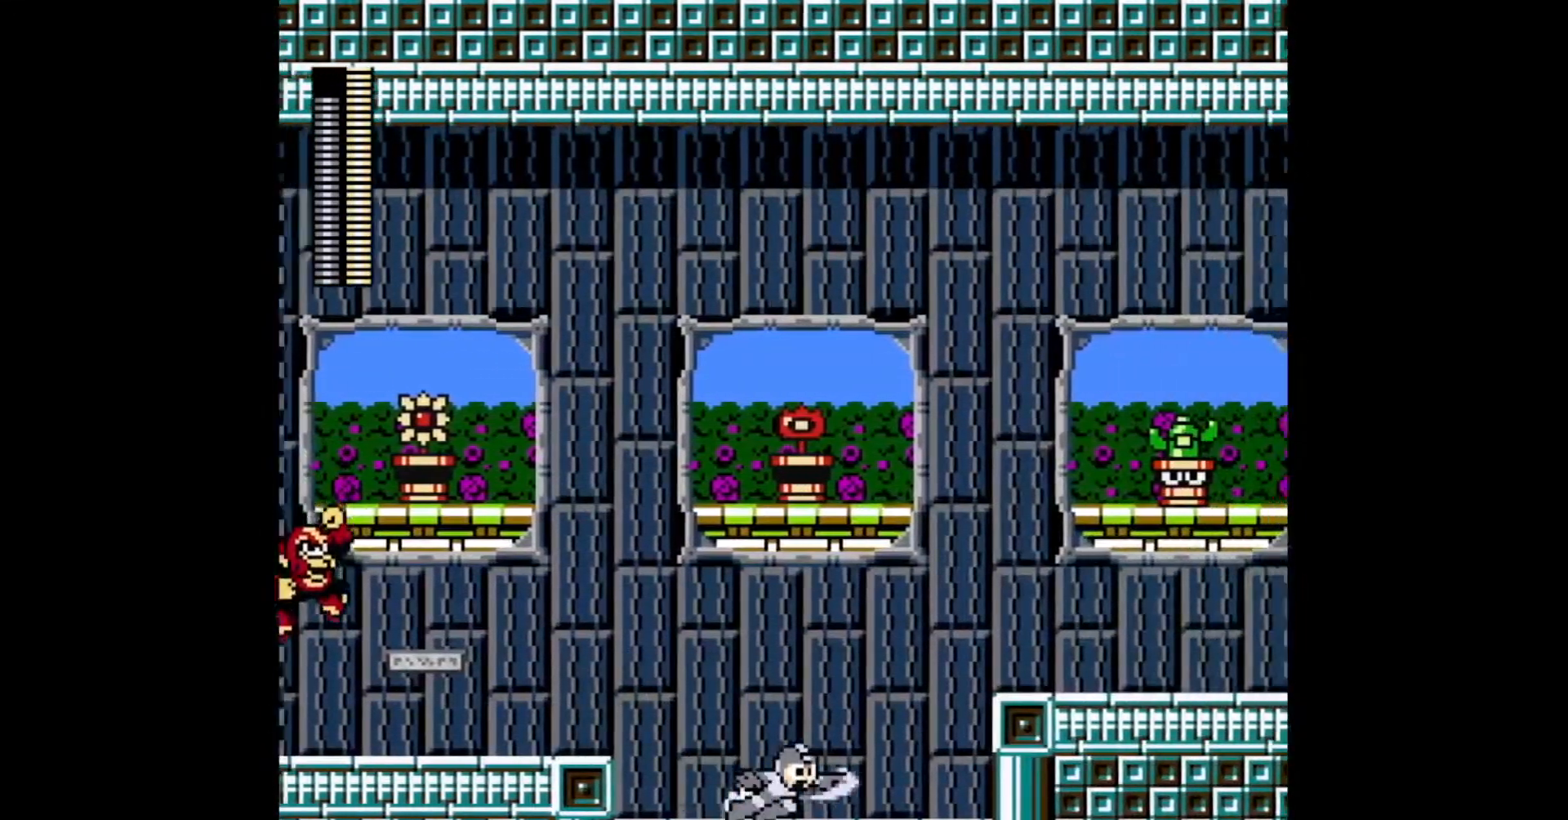
{"buttons": ["DPAD_RIGHT"], "events": [[50, "C", "up"], [183, "B", "down"], [383, "B", "up"]]}
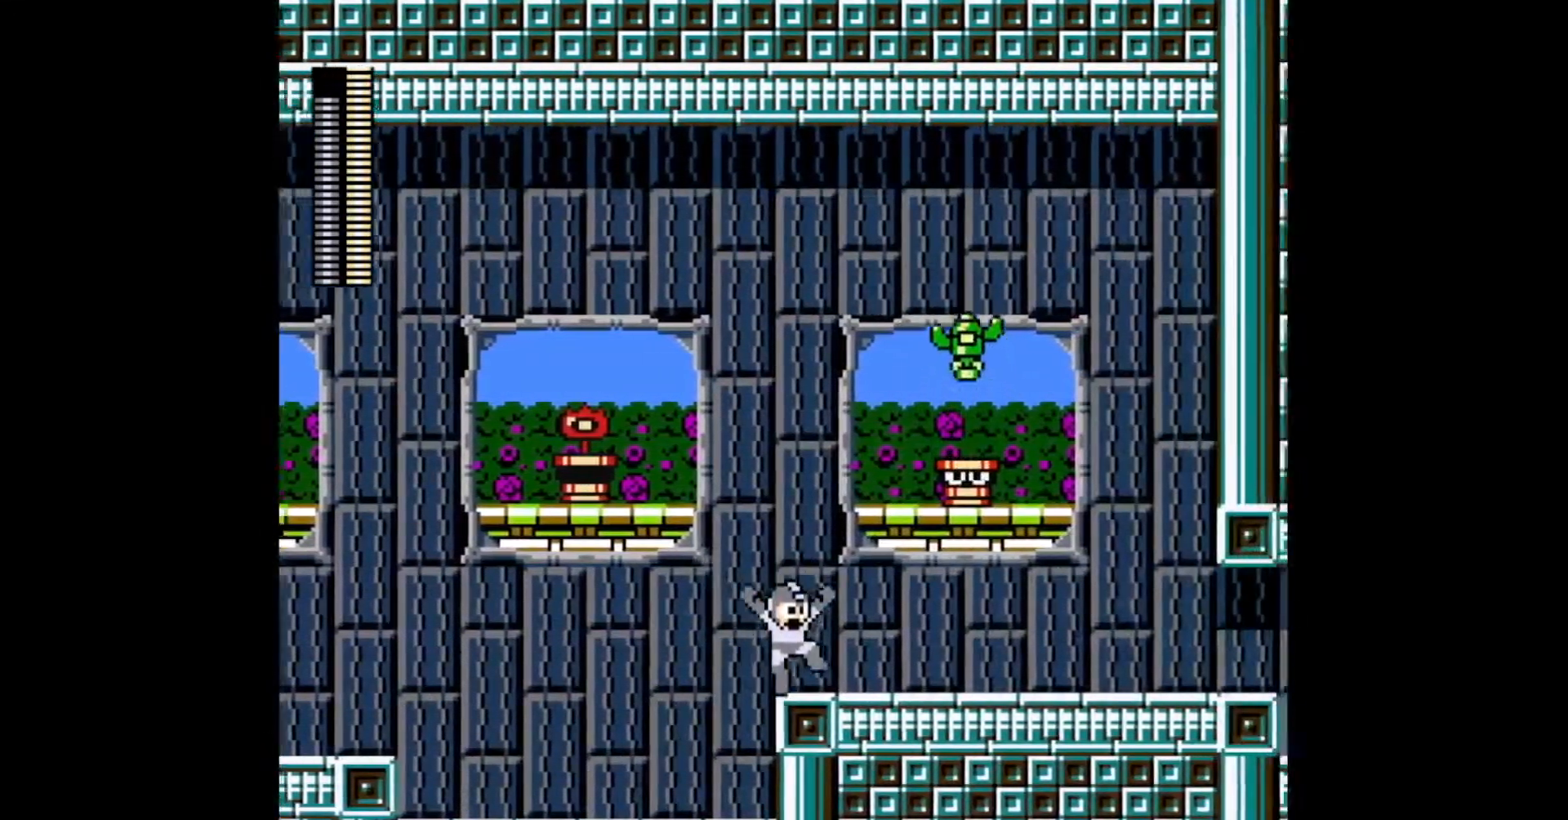
{"buttons": ["DPAD_RIGHT"], "events": [[83, "C", "down"], [200, "C", "up"]]}
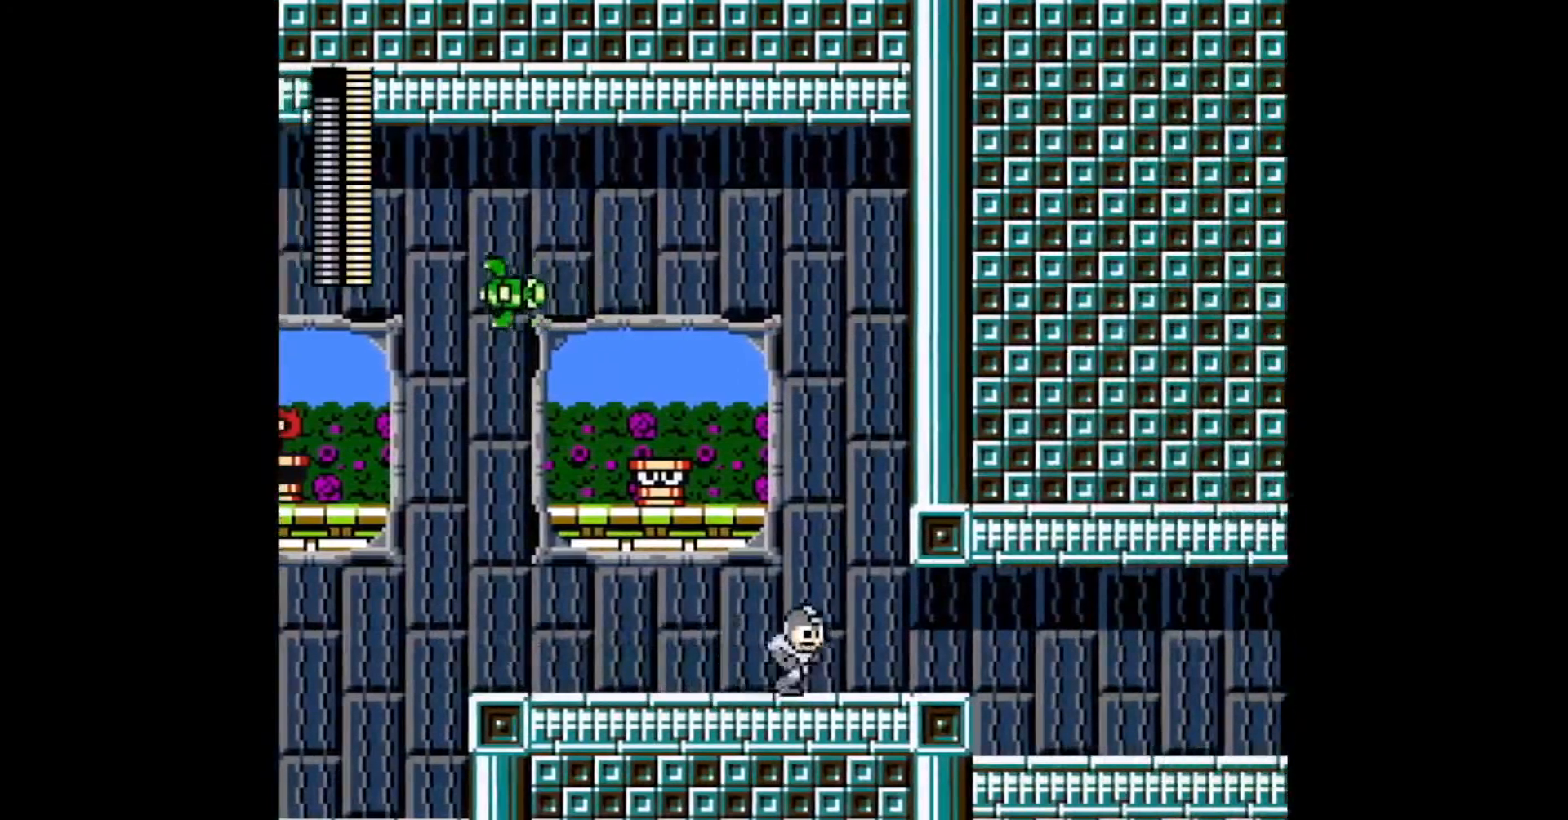
{"buttons": ["DPAD_RIGHT"], "events": [[33, "C", "down"], [150, "C", "up"]]}
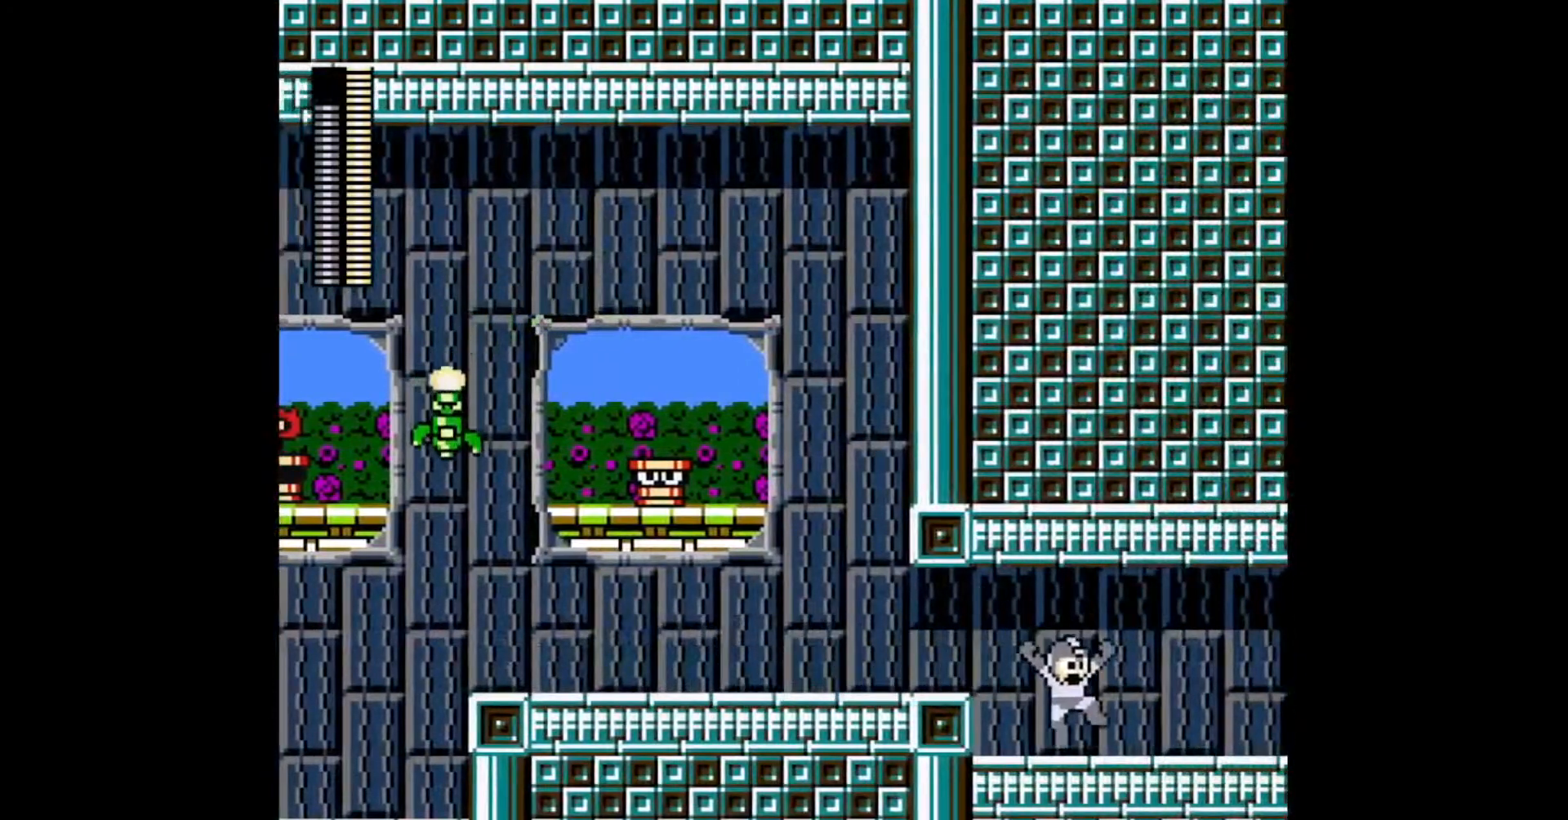
{"buttons": ["DPAD_RIGHT"], "events": [[83, "C", "down"], [233, "C", "up"]]}
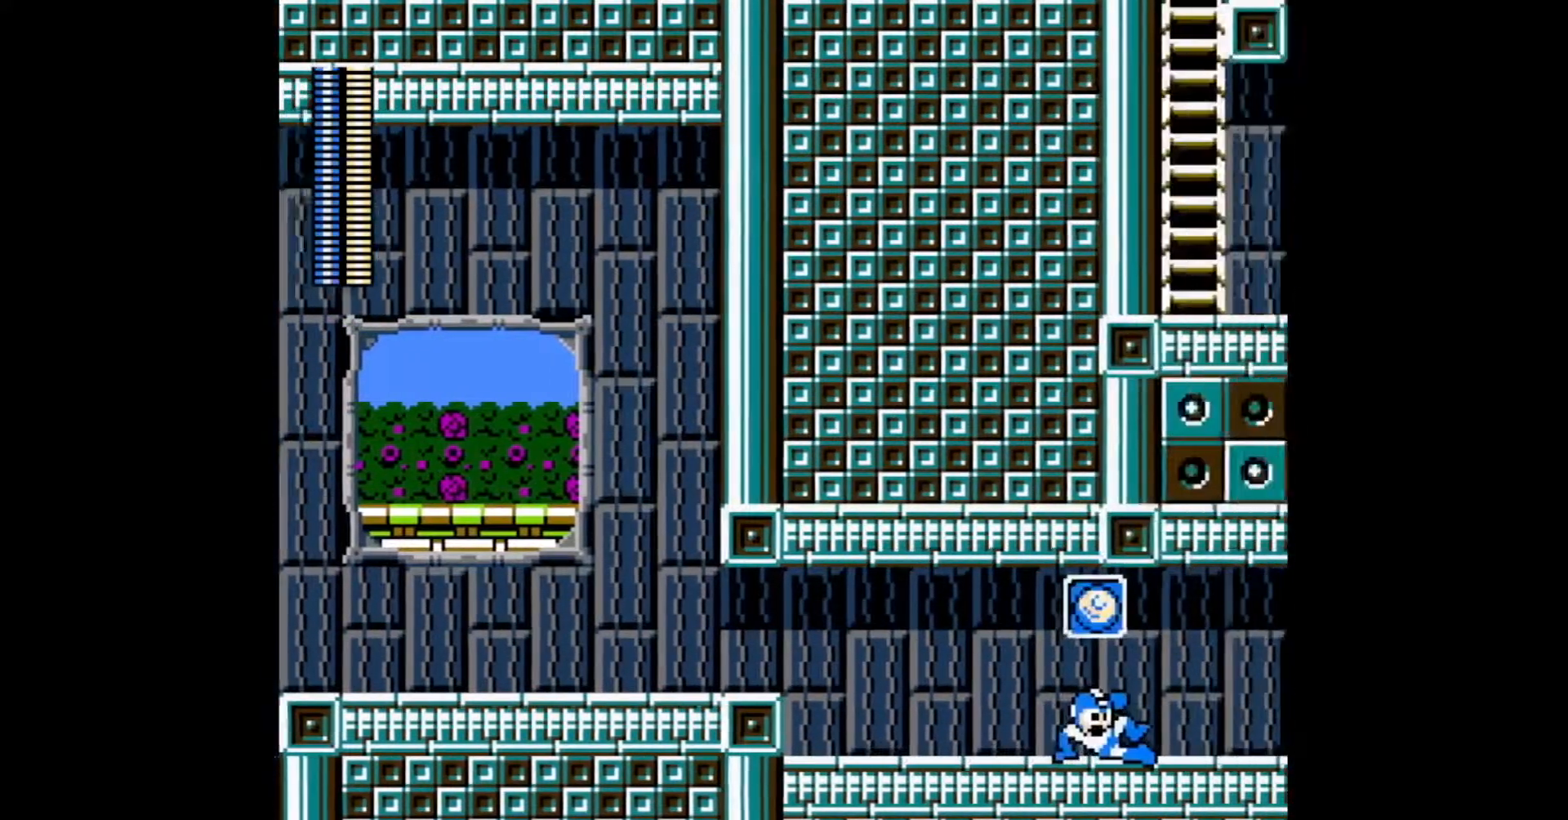
{"buttons": ["DPAD_RIGHT"], "events": [[333, "A", "down"], [383, "A", "up"]]}
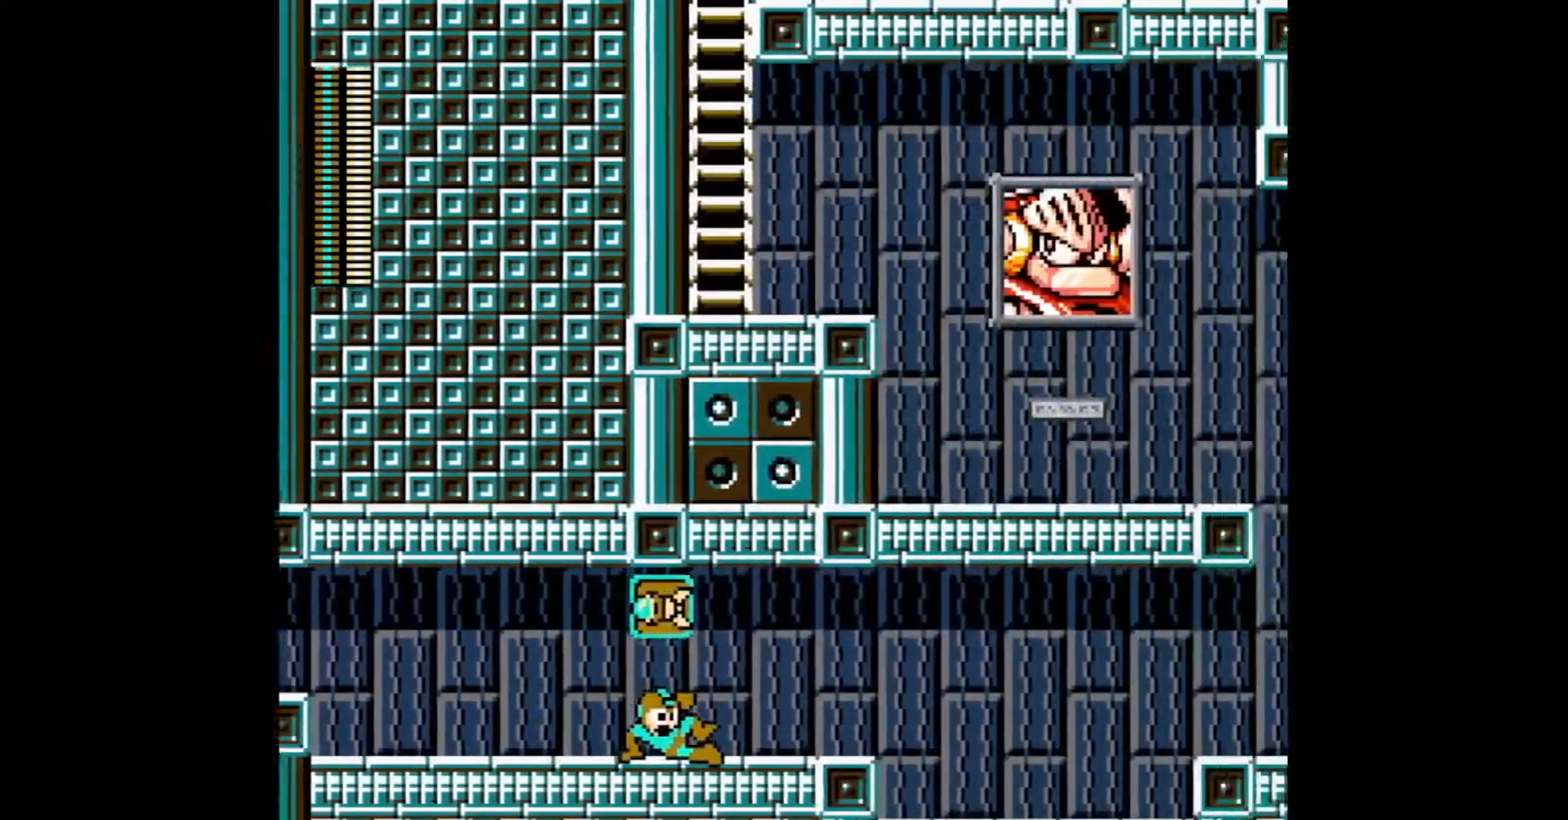
{"buttons": ["DPAD_RIGHT"], "events": [[83, "A", "down"], [200, "A", "up"], [350, "A", "down"], [400, "A", "up"]]}
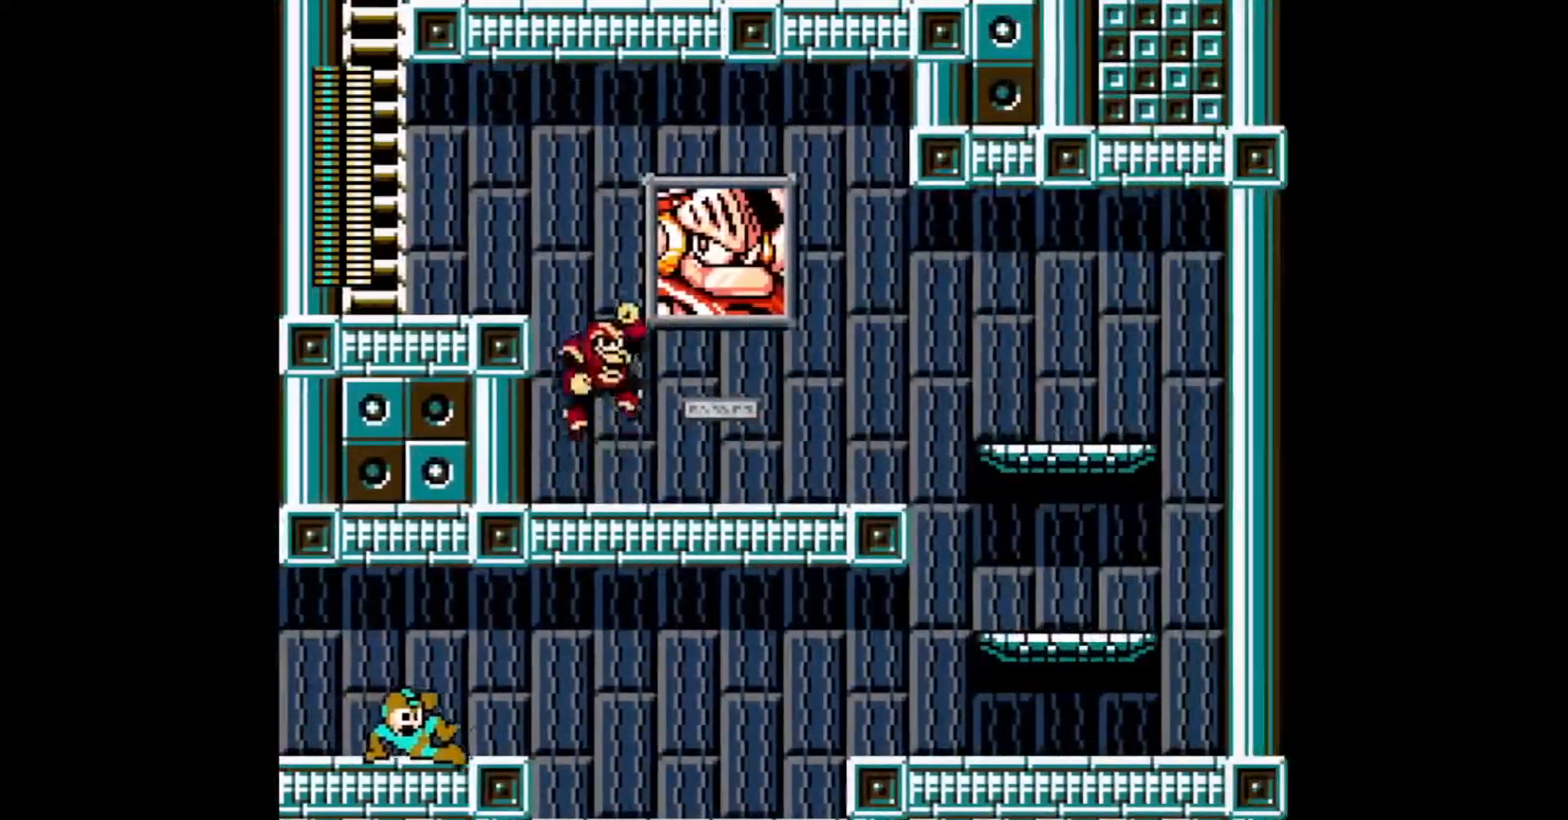
{"buttons": ["DPAD_RIGHT"], "events": [[50, "A", "down"], [100, "A", "up"], [250, "A", "down"], [283, "C", "down"], [433, "A", "up"], [450, "C", "up"]]}
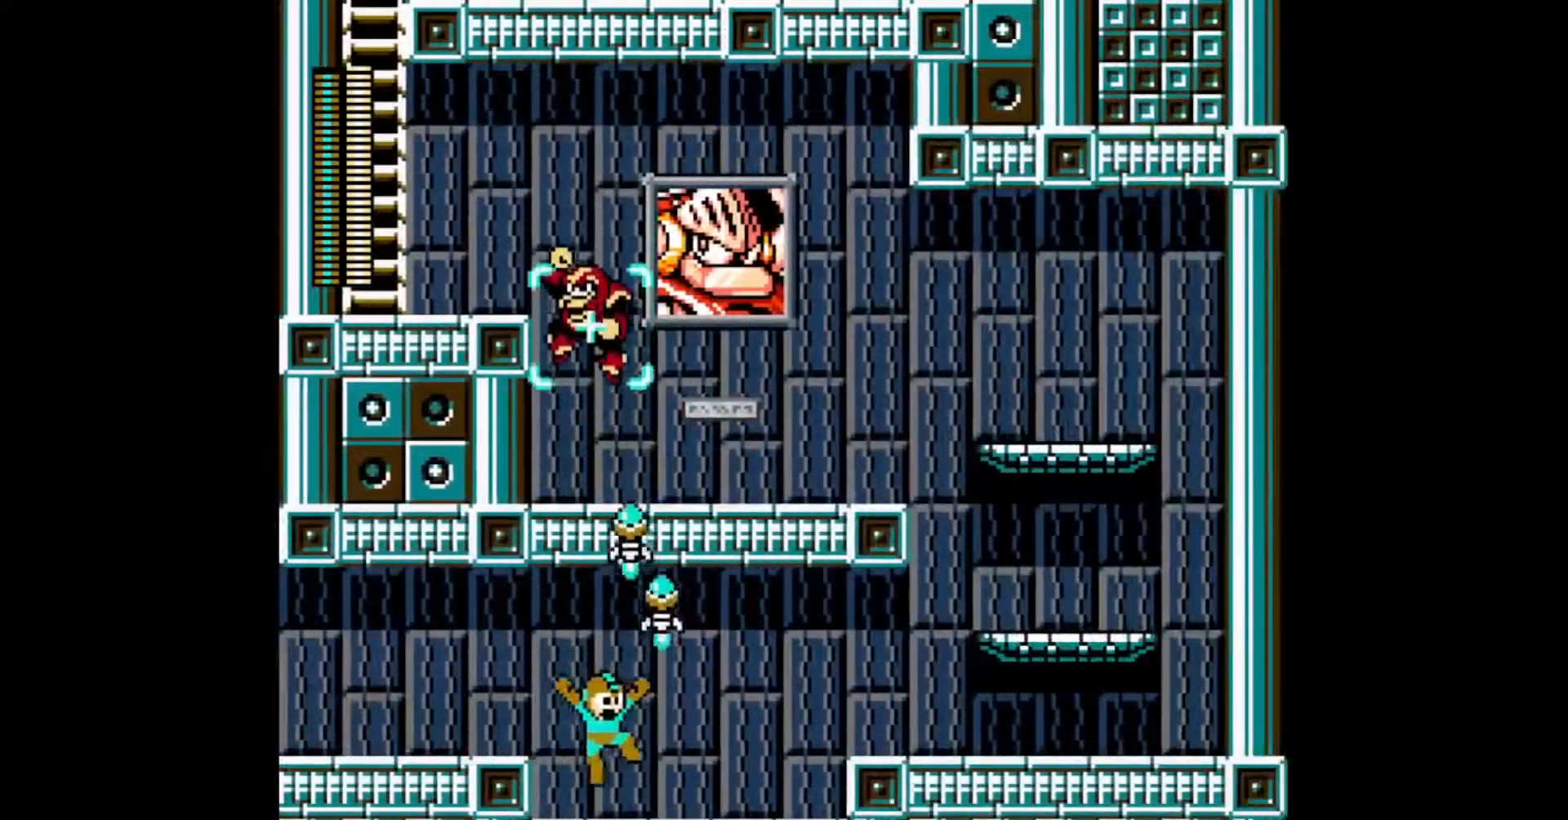
{"buttons": ["DPAD_RIGHT"], "events": [[183, "C", "down"], [283, "C", "up"], [383, "B", "down"], [383, "L1", "down"], [467, "L1", "up"], [500, "B", "up"]]}
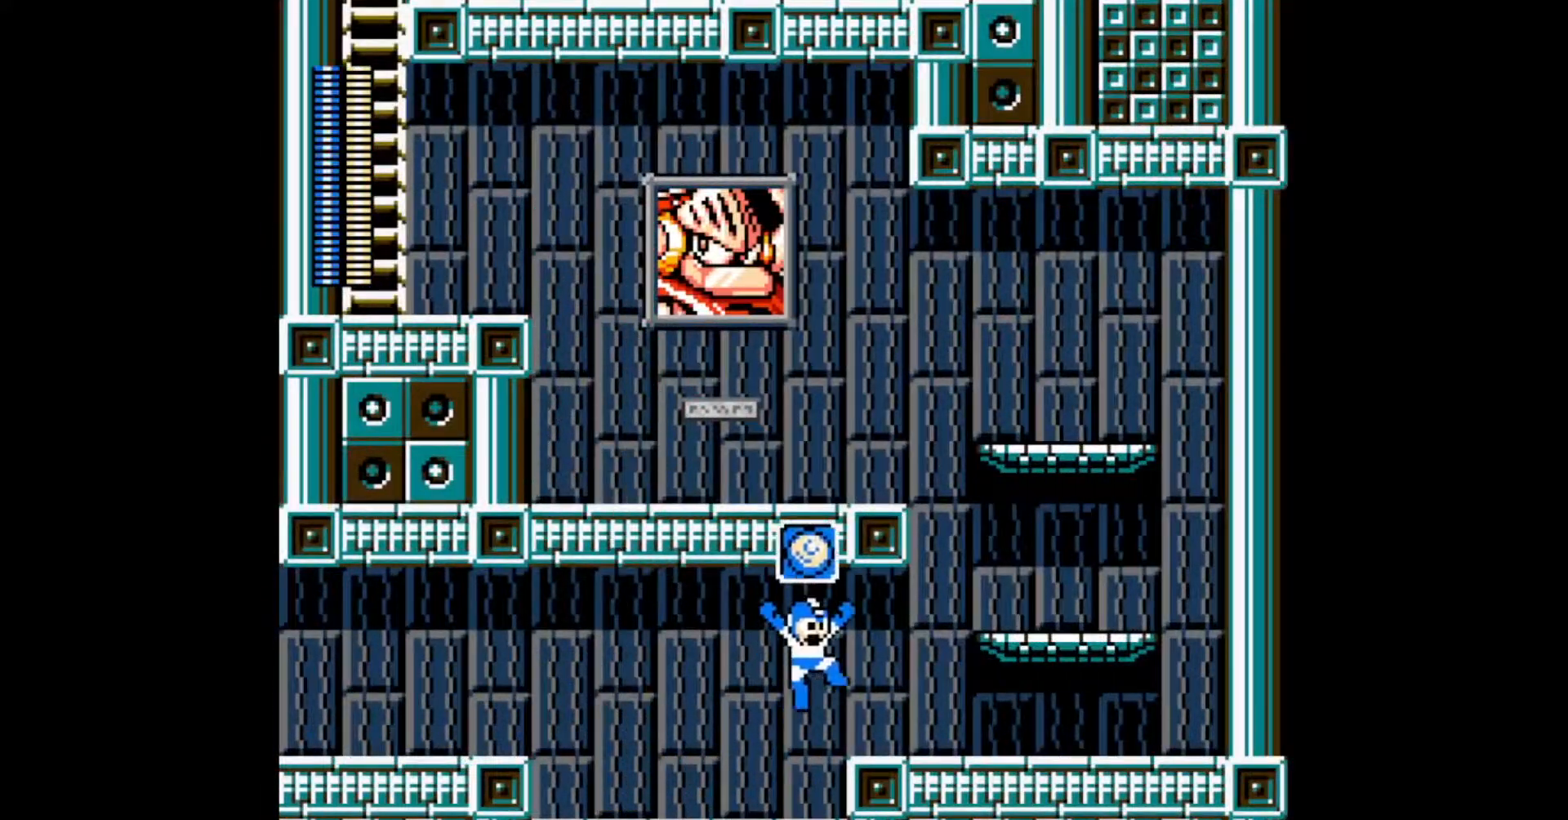
{"buttons": ["B"], "events": [[33, "L1", "down"], [133, "L1", "up"], [217, "C", "down"], [300, "C", "up"], [383, "B", "down"], [433, "DPAD_RIGHT", "up"]]}
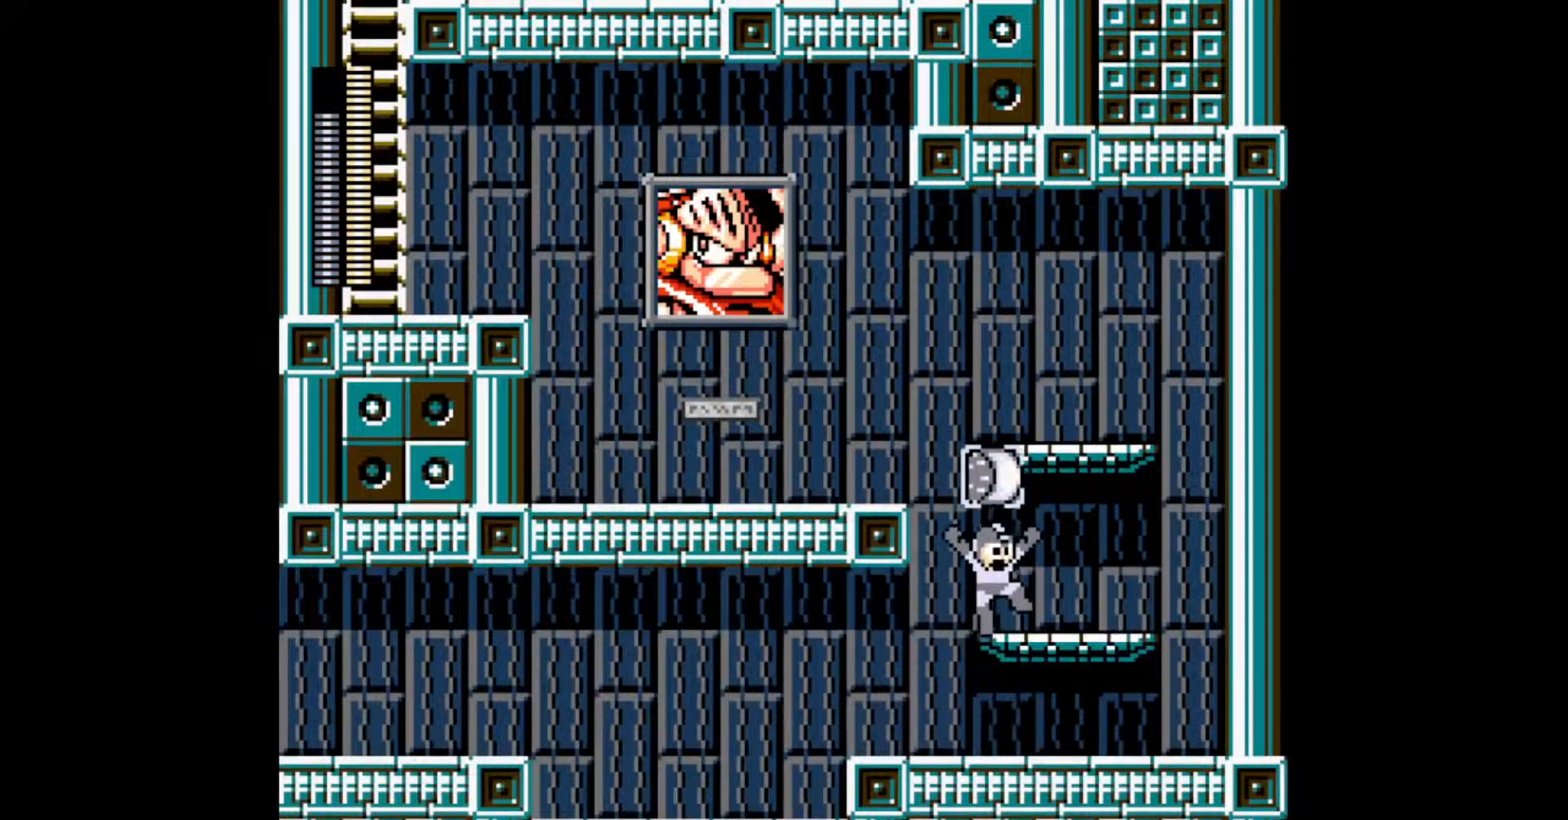
{"buttons": ["DPAD_LEFT"], "events": [[83, "B", "up"], [233, "DPAD_LEFT", "down"], [267, "B", "down"], [467, "B", "up"]]}
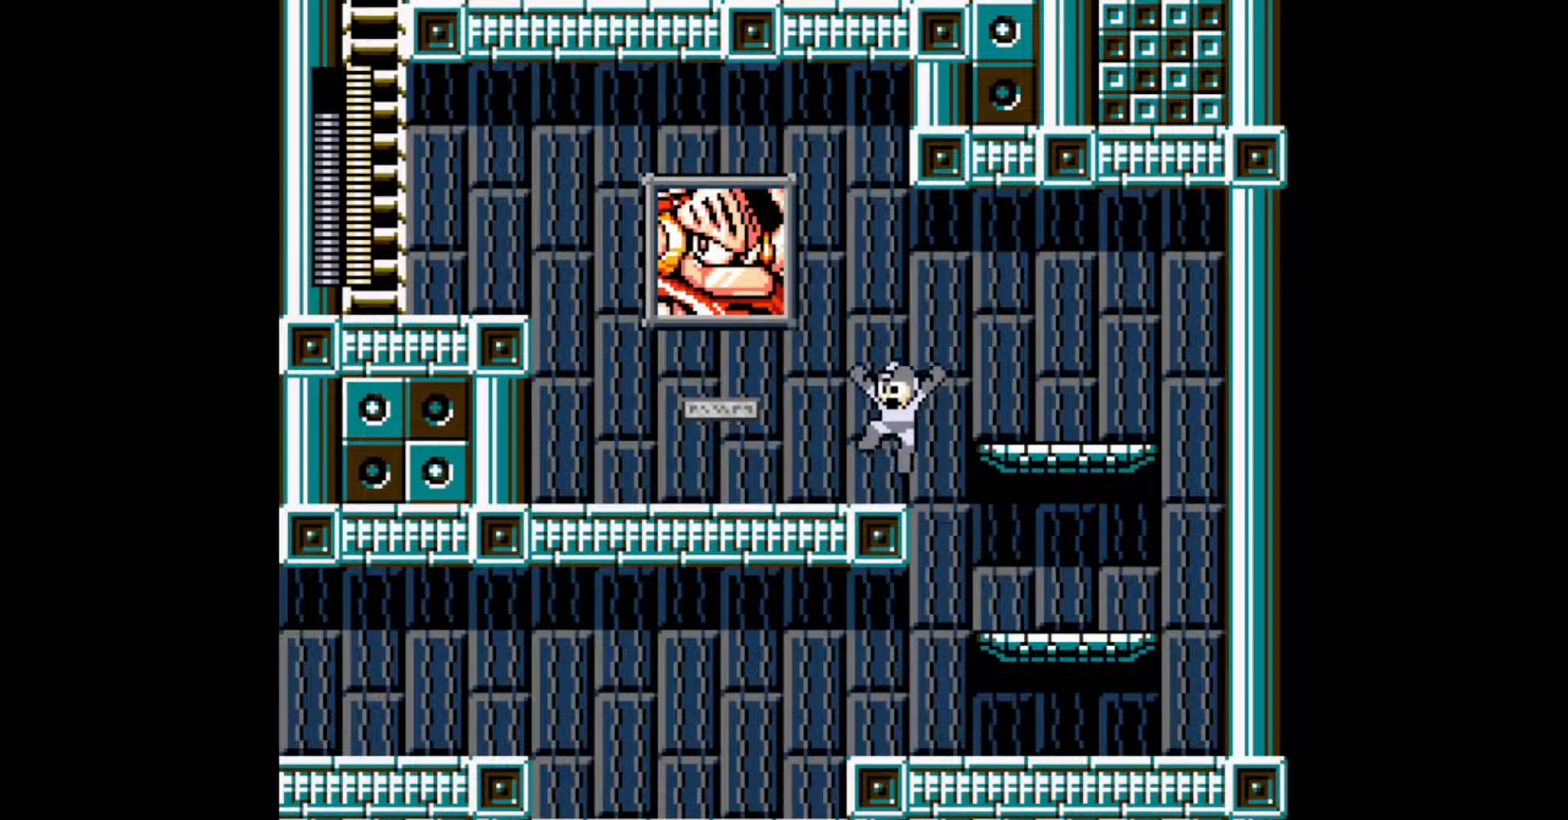
{"buttons": ["DPAD_LEFT"], "events": [[183, "C", "down"], [300, "C", "up"]]}